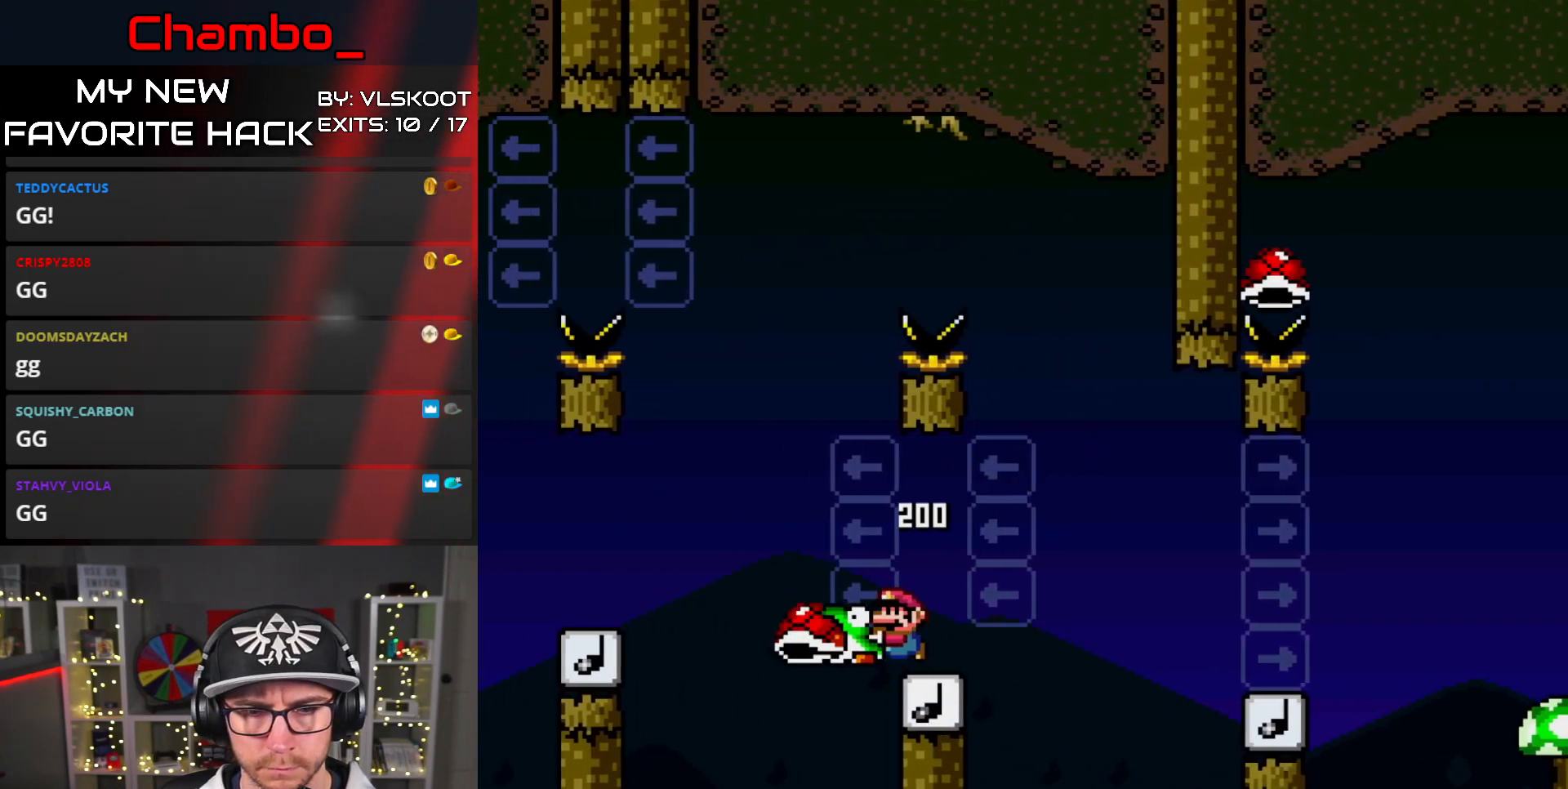
Gameplay with a controller (Nintendo layout); each line is a JSON object with the inputs held at the frame after it. "events" lists button and stick changes between this image and that frame as [ms after this image, input, new state], when the widget could be followed in between. Not read: L3 R1 R3 SELECT X.
{"buttons": ["B", "Y", "DPAD_RIGHT"], "events": [[83, "DPAD_LEFT", "up"], [83, "DPAD_RIGHT", "down"]]}
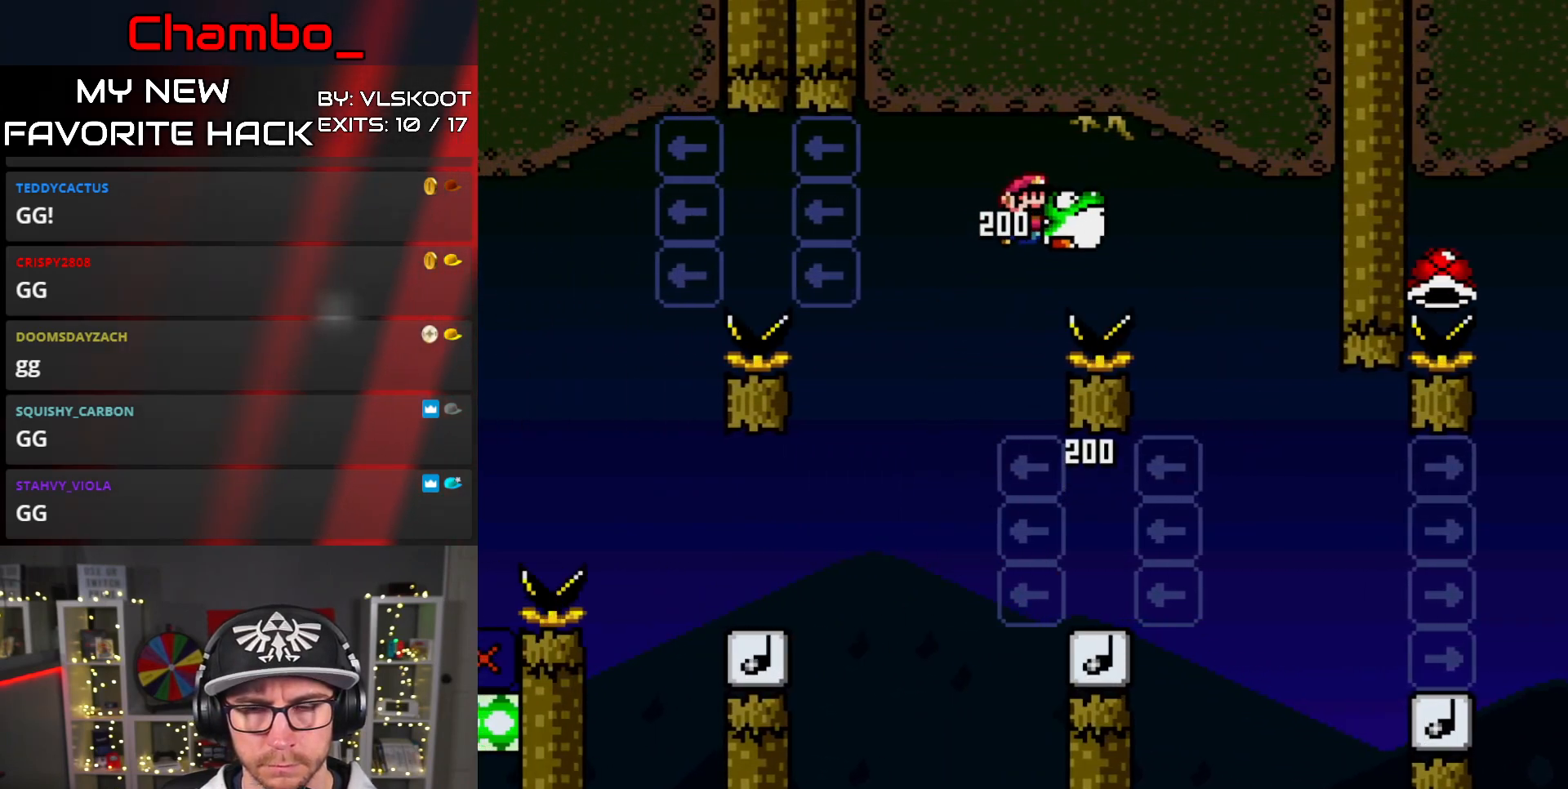
{"buttons": ["Y", "DPAD_RIGHT"], "events": [[417, "B", "up"]]}
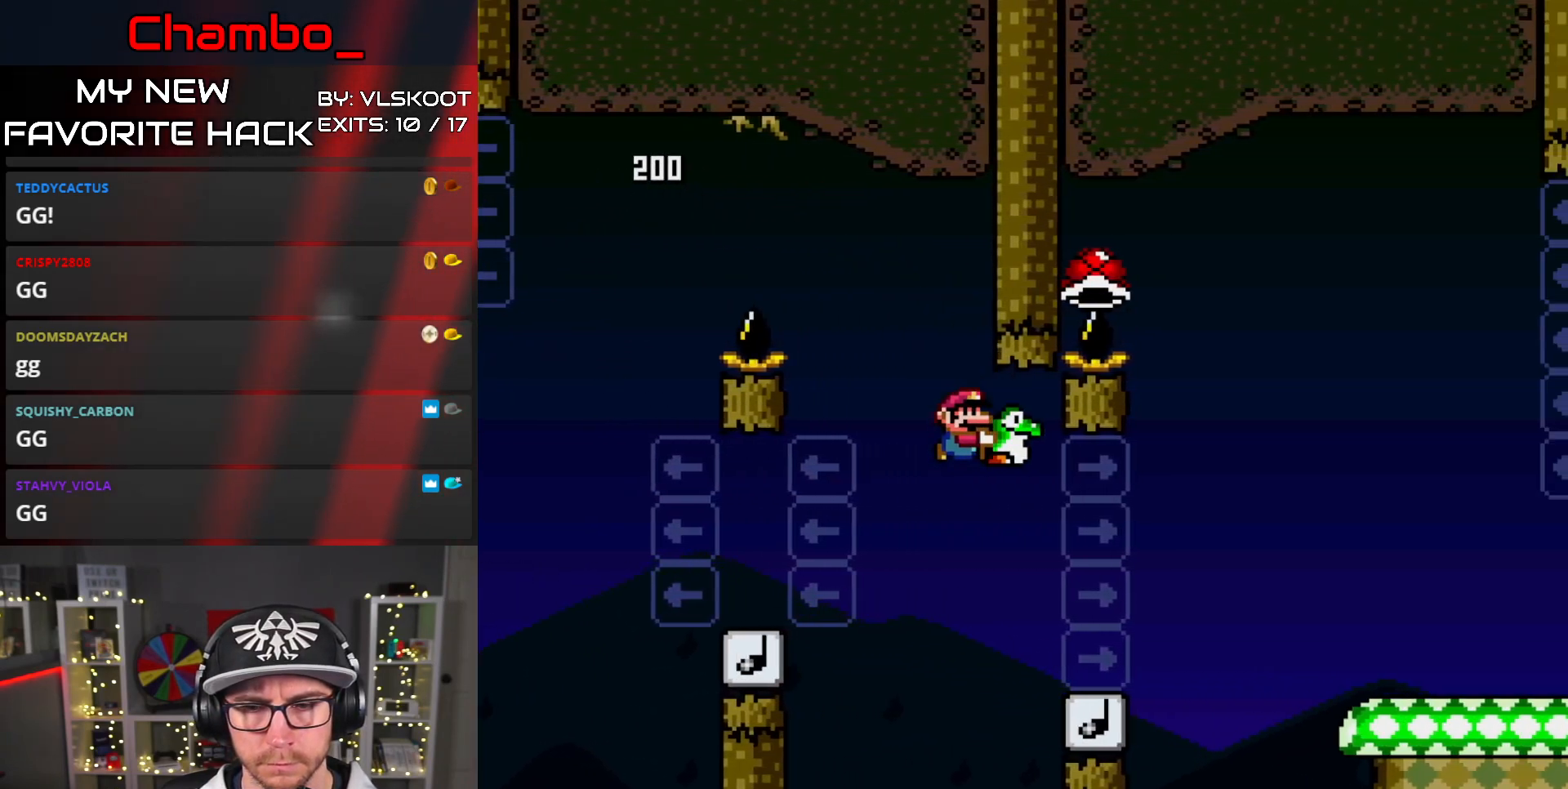
{"buttons": ["B", "Y", "DPAD_LEFT"], "events": [[133, "B", "down"], [333, "DPAD_RIGHT", "up"], [350, "DPAD_LEFT", "down"]]}
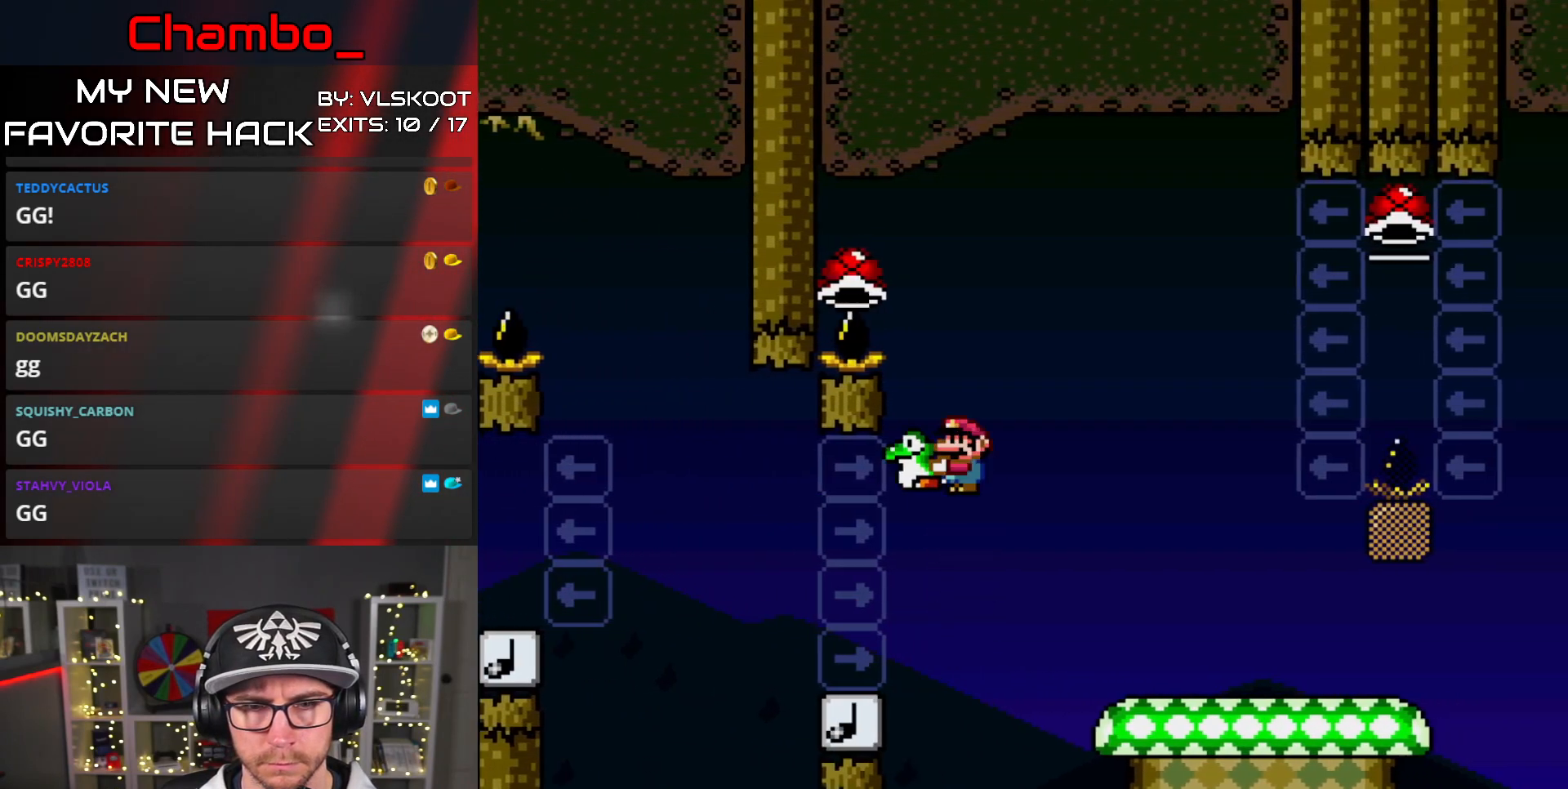
{"buttons": ["B", "Y", "DPAD_RIGHT"], "events": [[150, "DPAD_UP", "down"], [167, "DPAD_LEFT", "up"], [167, "DPAD_RIGHT", "down"], [167, "DPAD_UP", "up"]]}
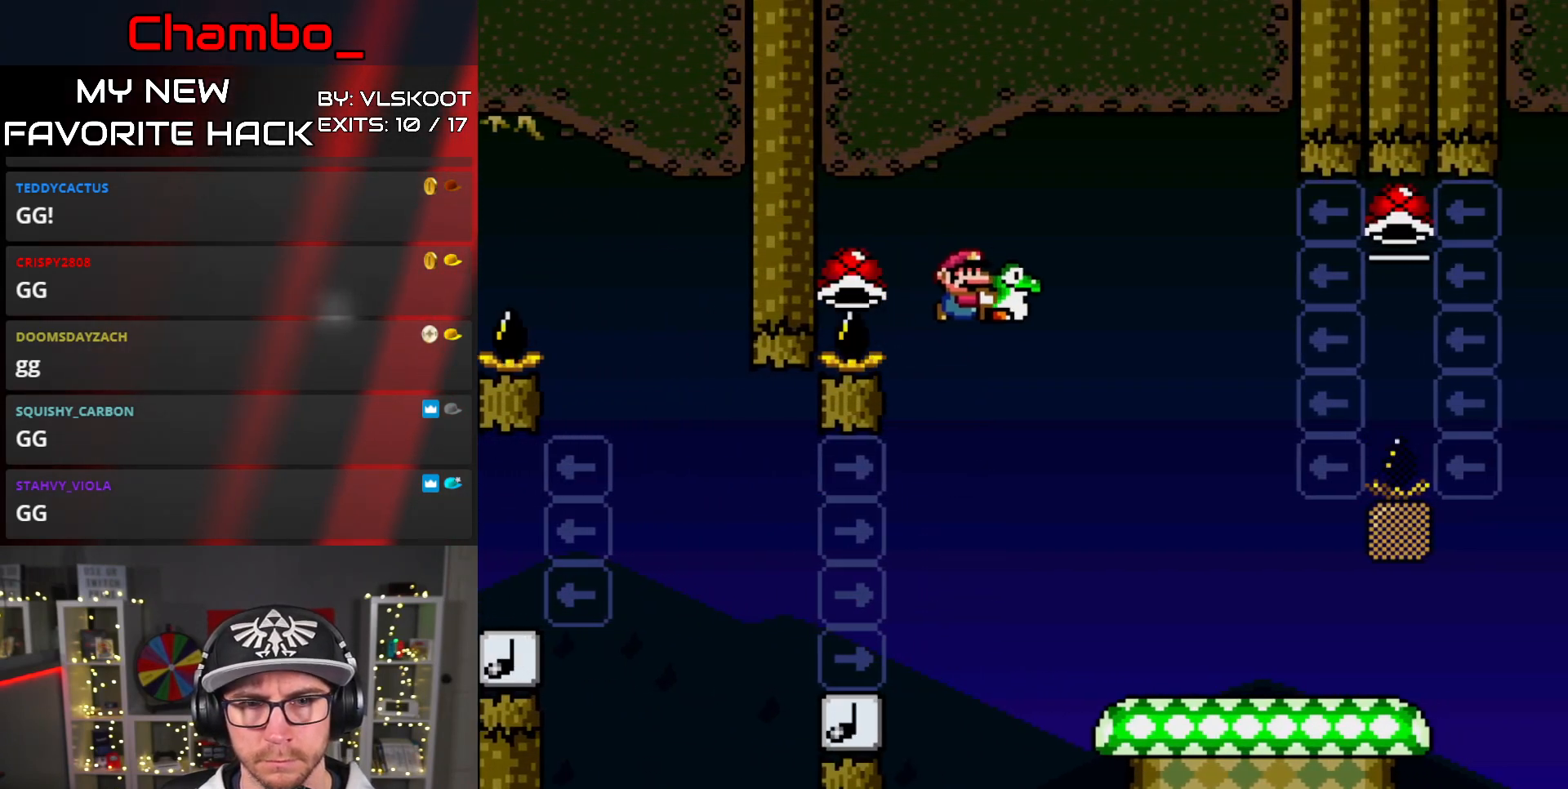
{"buttons": ["Y", "DPAD_RIGHT"], "events": [[300, "B", "up"]]}
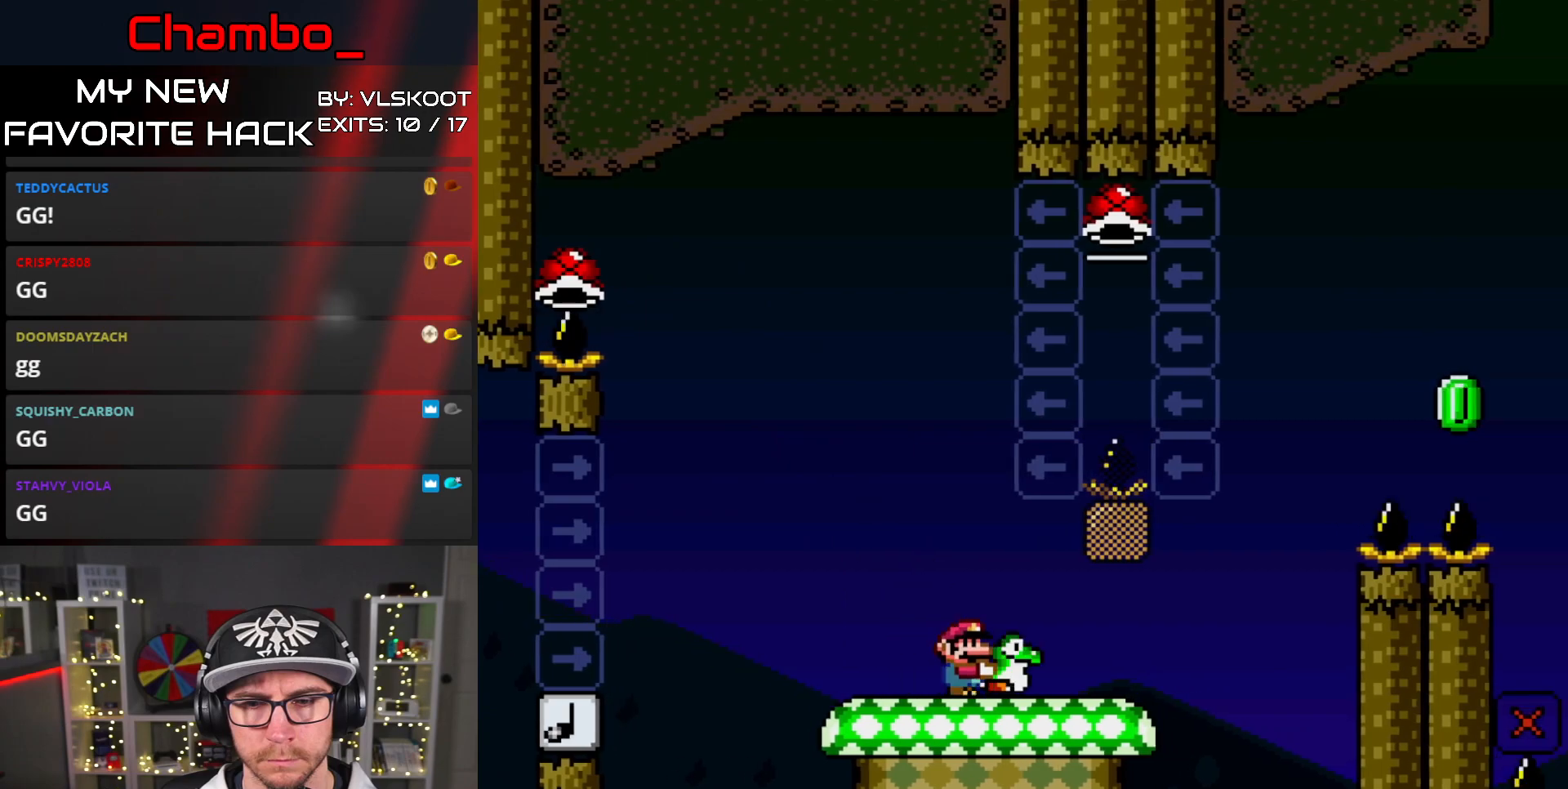
{"buttons": ["B", "DPAD_UP", "DPAD_LEFT"], "events": [[267, "B", "down"], [283, "DPAD_RIGHT", "up"], [300, "DPAD_LEFT", "down"], [333, "DPAD_UP", "down"], [500, "Y", "up"]]}
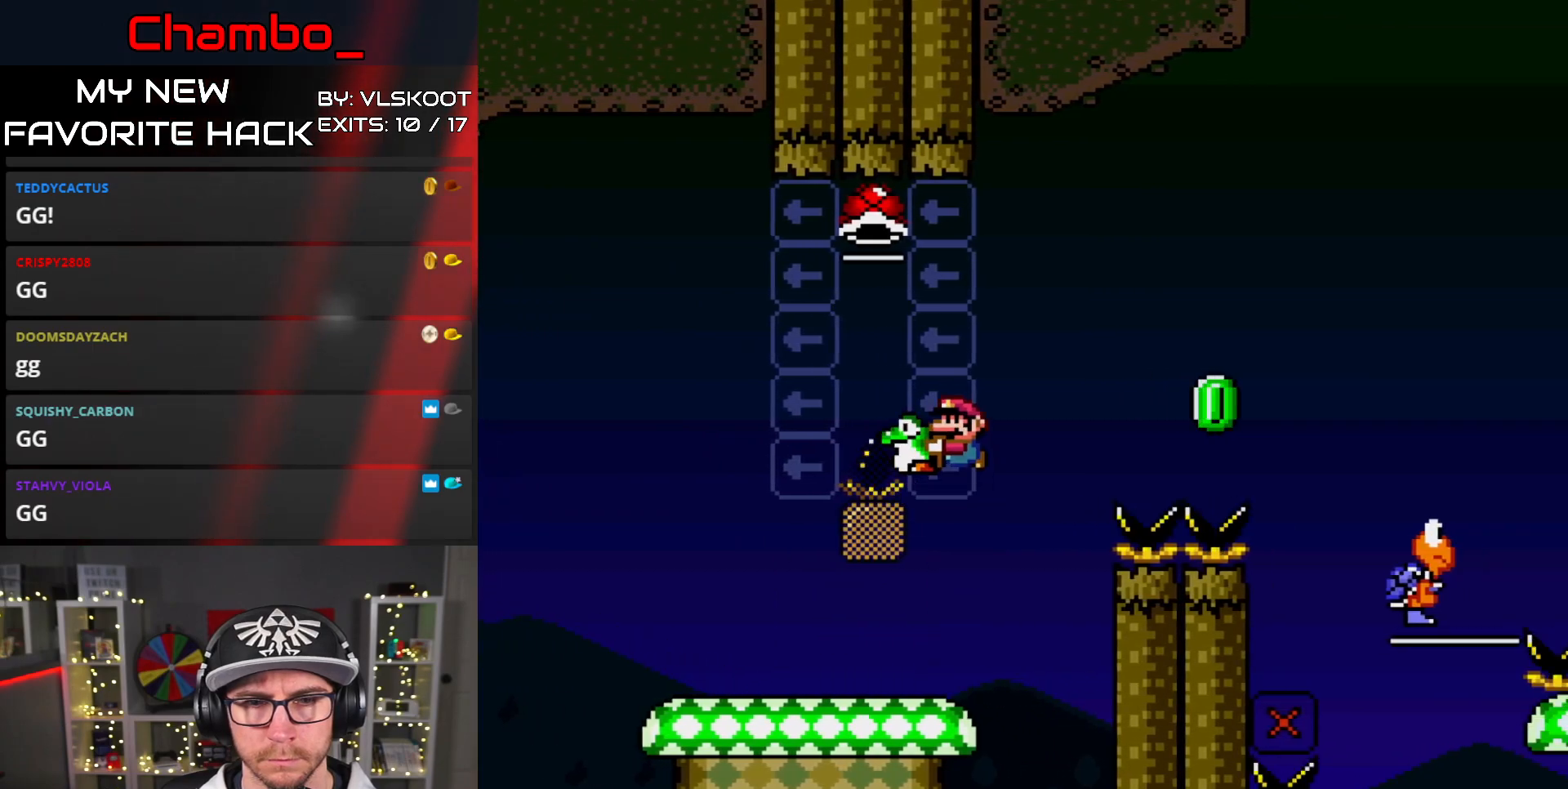
{"buttons": ["Y", "DPAD_RIGHT"], "events": [[83, "Y", "down"], [367, "DPAD_LEFT", "up"], [383, "DPAD_RIGHT", "down"], [383, "DPAD_UP", "up"], [467, "B", "up"]]}
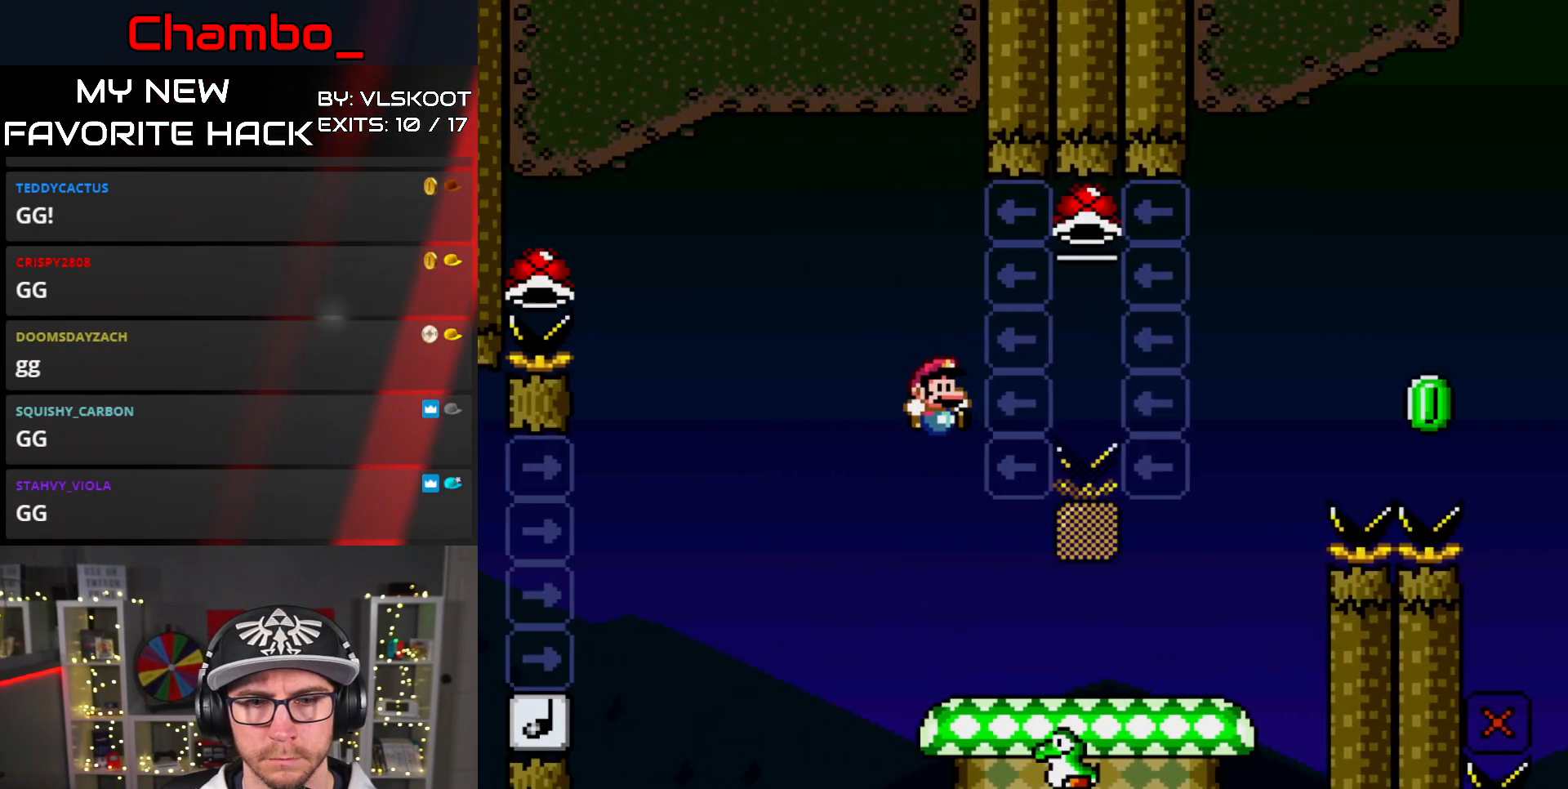
{"buttons": ["Y", "DPAD_RIGHT"], "events": []}
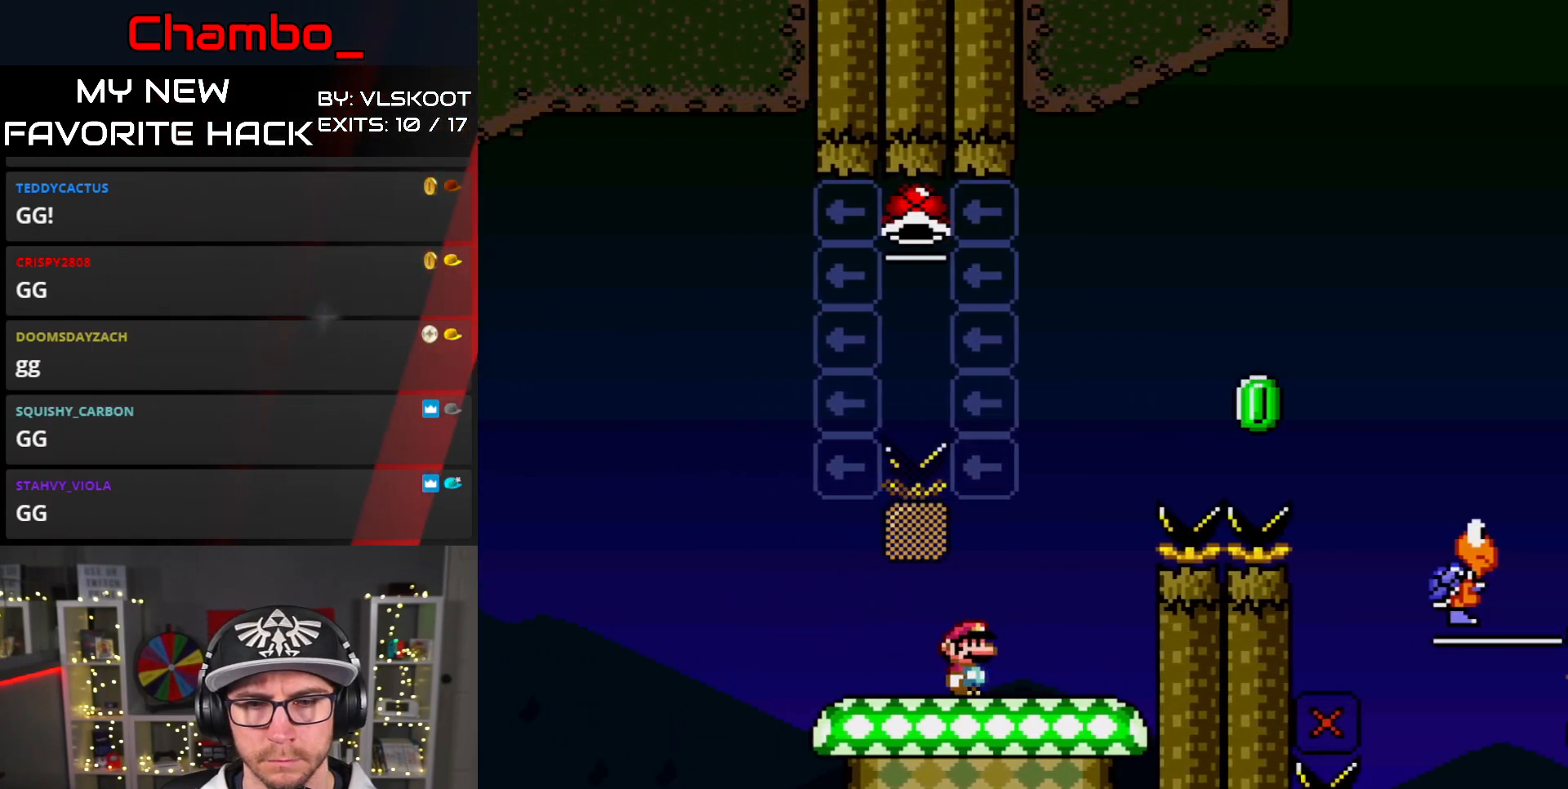
{"buttons": ["Y", "DPAD_RIGHT"], "events": [[50, "B", "down"], [400, "B", "up"]]}
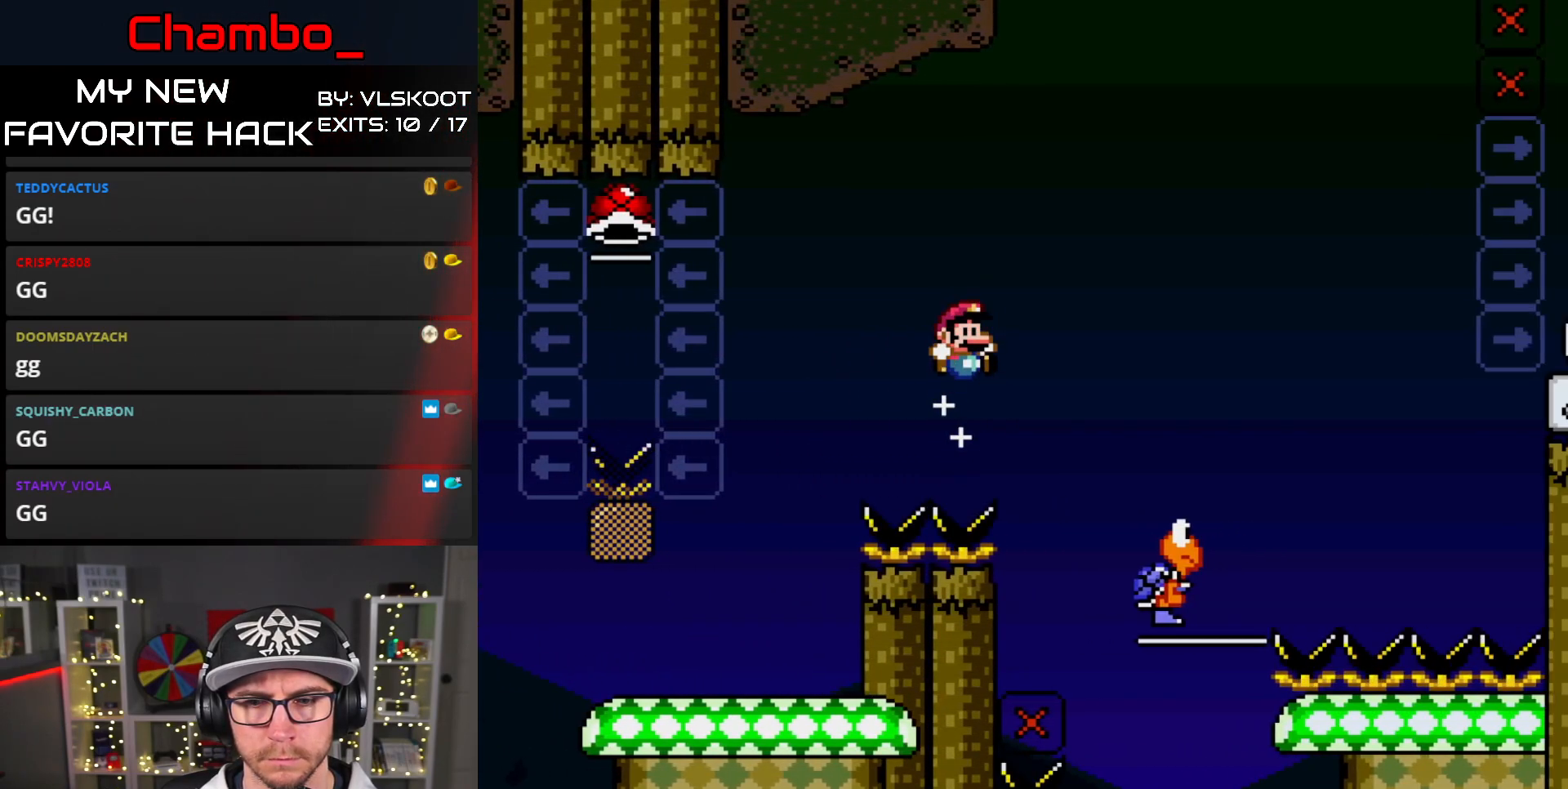
{"buttons": ["B", "Y", "DPAD_RIGHT"], "events": [[83, "B", "down"]]}
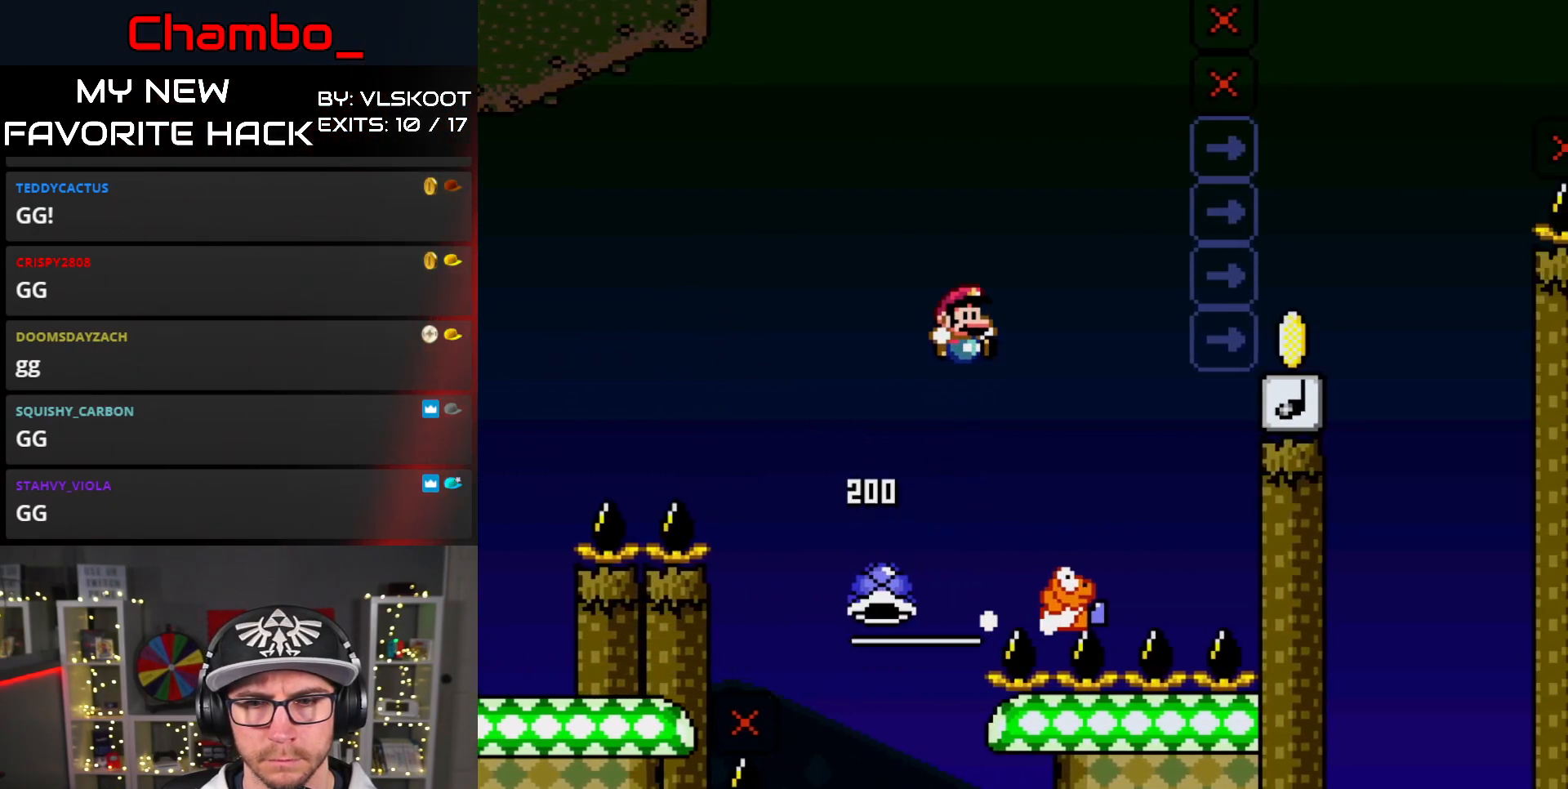
{"buttons": ["B", "Y", "DPAD_RIGHT"], "events": [[200, "DPAD_LEFT", "down"], [200, "DPAD_RIGHT", "up"], [383, "DPAD_LEFT", "up"], [400, "DPAD_RIGHT", "down"]]}
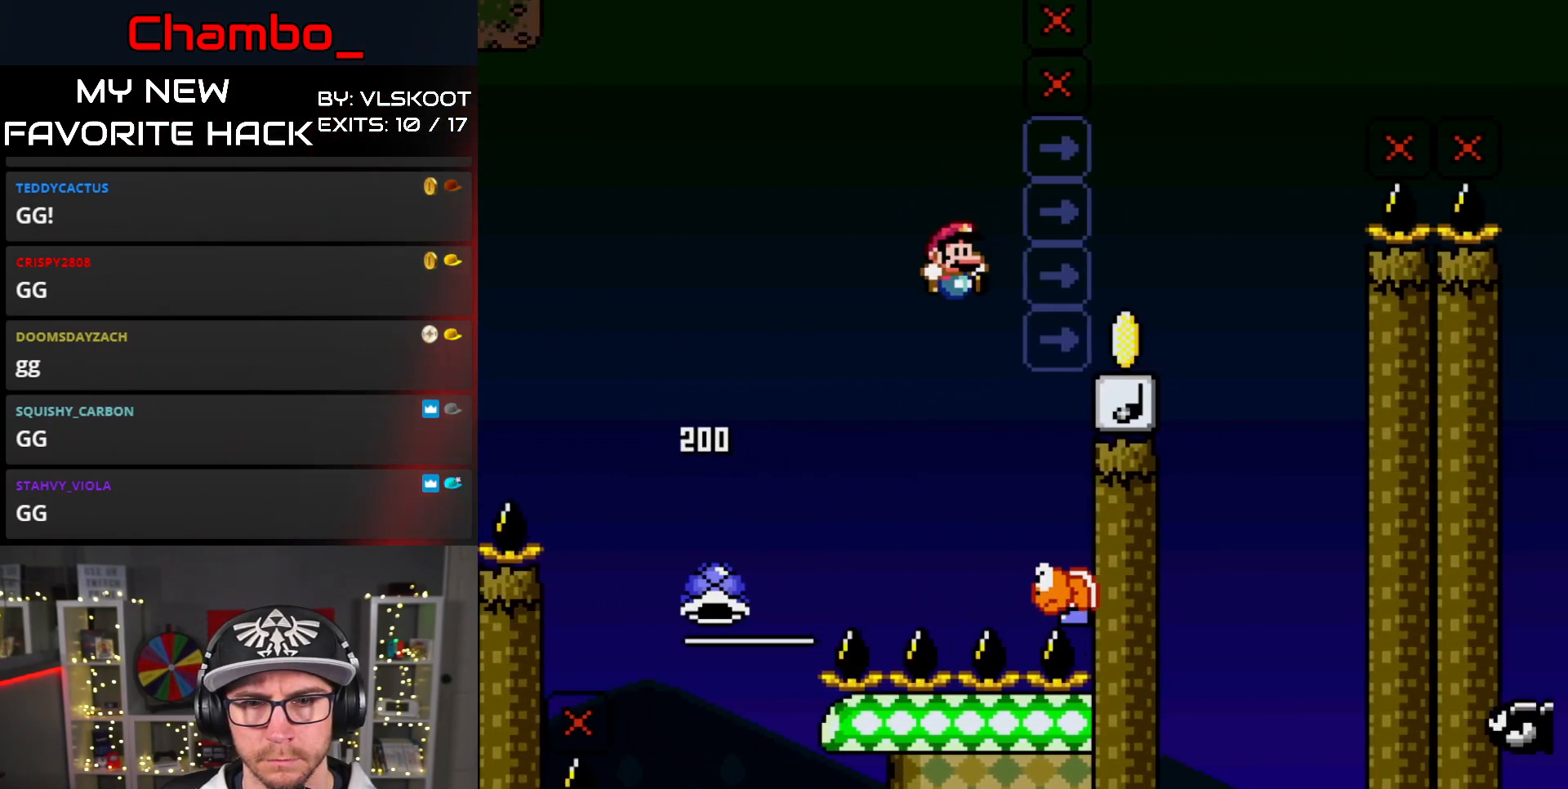
{"buttons": ["B", "Y", "DPAD_UP"], "events": [[117, "B", "up"], [183, "B", "down"], [200, "DPAD_RIGHT", "up"], [233, "DPAD_LEFT", "down"], [500, "DPAD_LEFT", "up"], [500, "DPAD_UP", "down"]]}
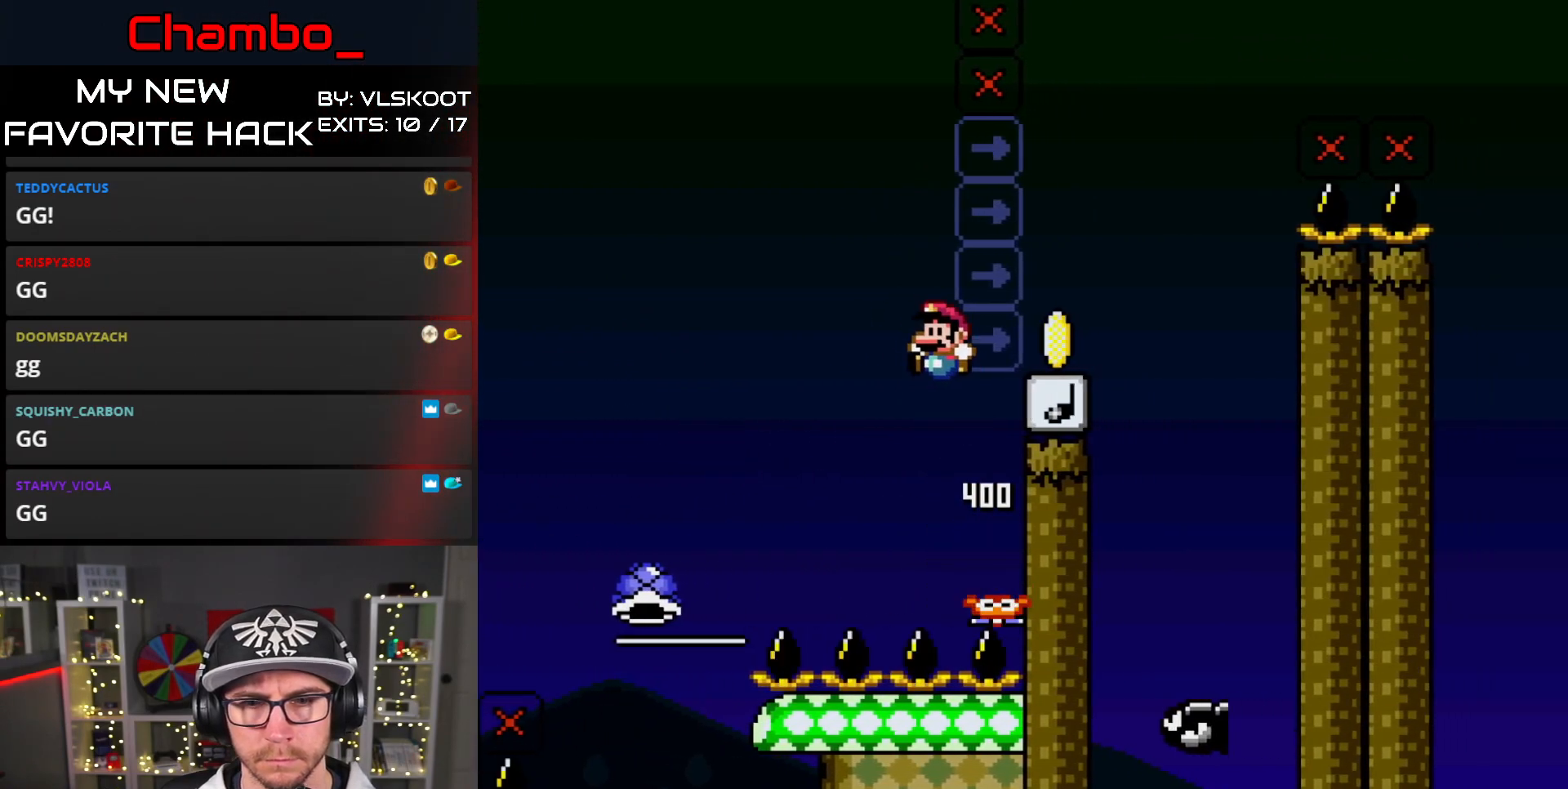
{"buttons": ["B", "Y"], "events": [[17, "DPAD_RIGHT", "down"], [17, "DPAD_UP", "up"], [233, "DPAD_RIGHT", "up"]]}
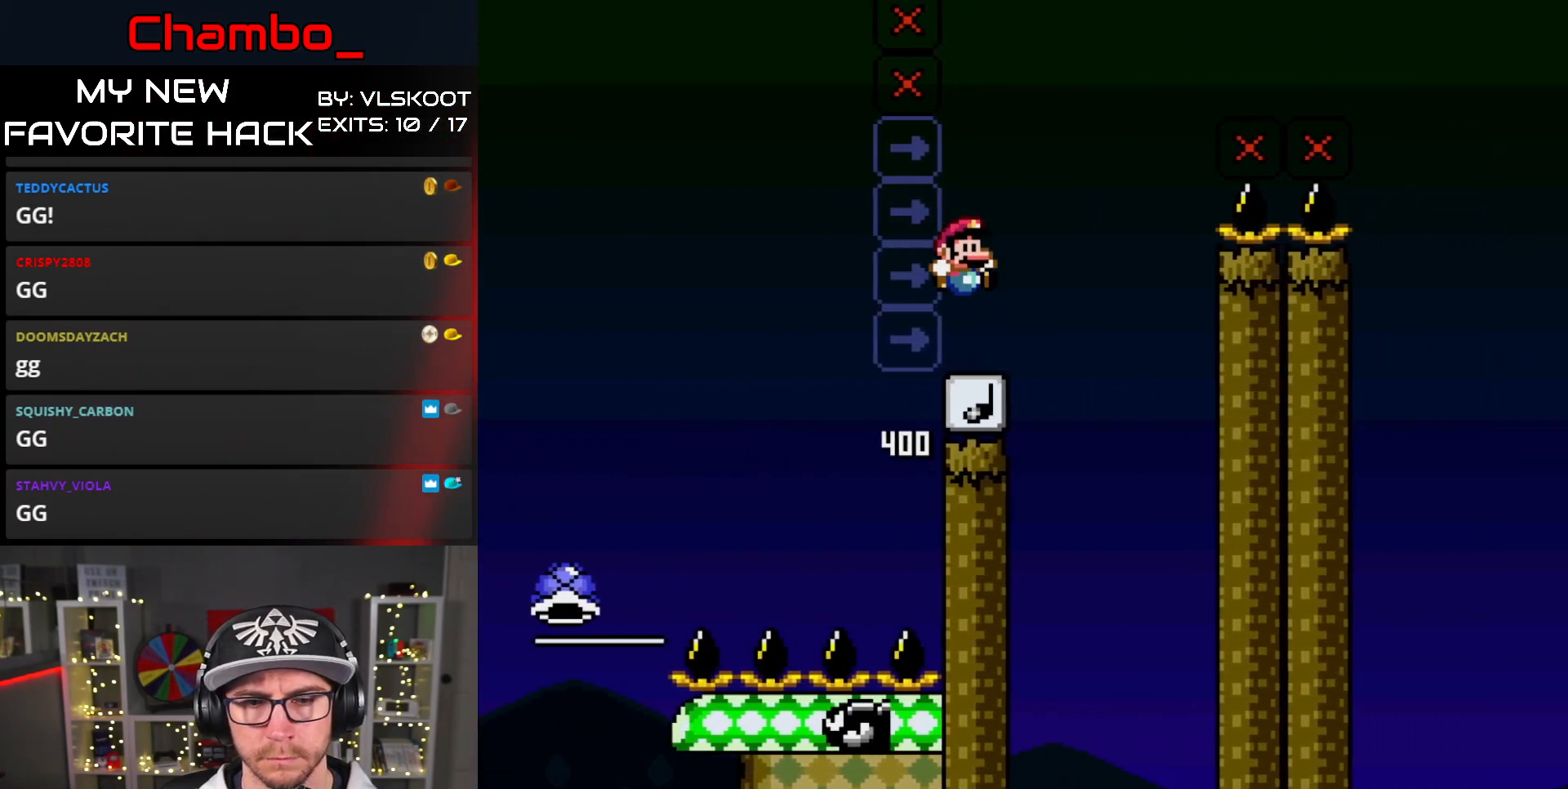
{"buttons": ["Y", "DPAD_LEFT"], "events": [[50, "DPAD_LEFT", "down"], [267, "B", "up"]]}
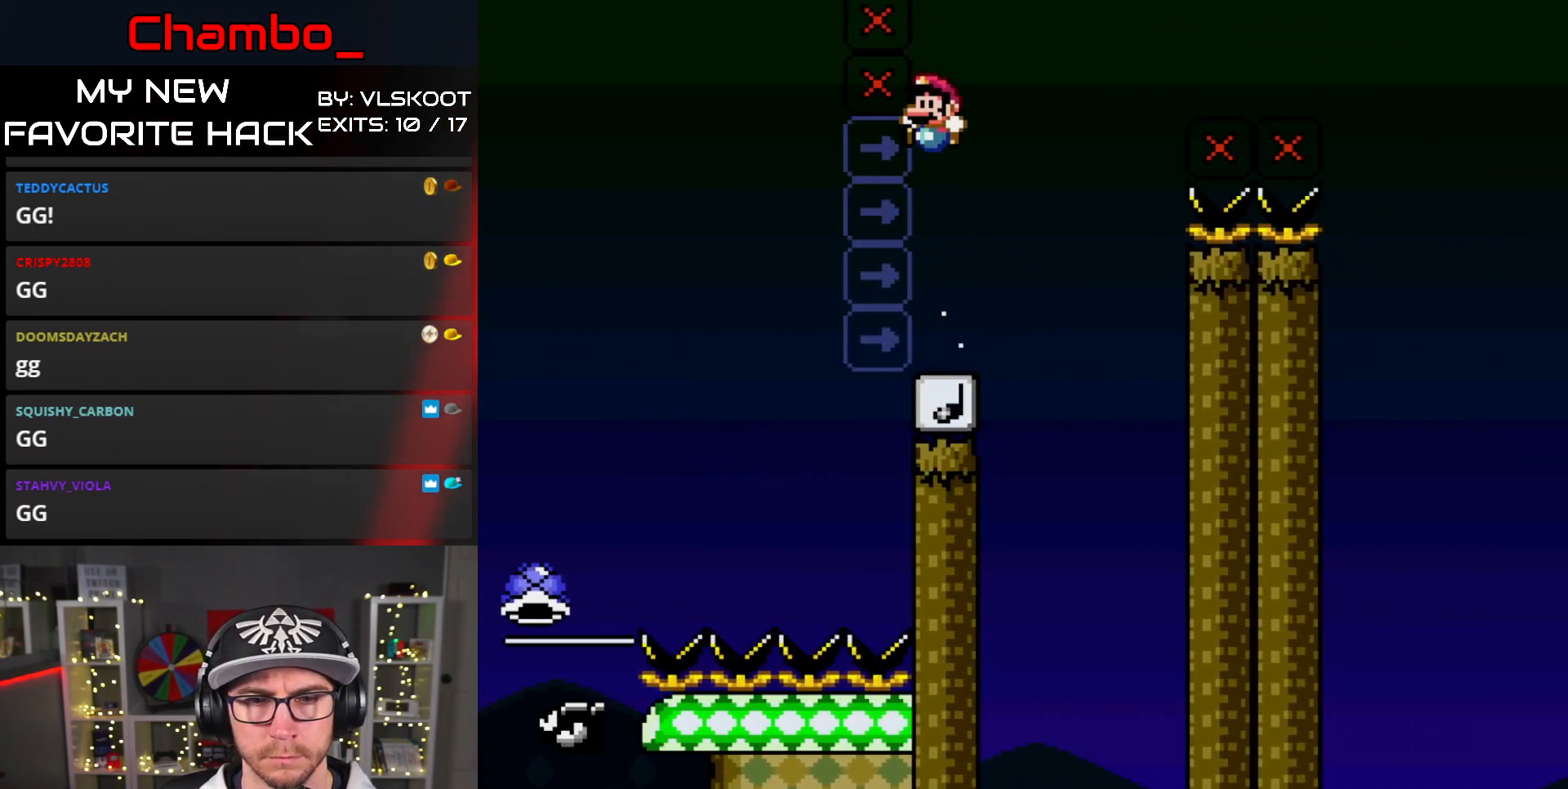
{"buttons": ["B", "Y"], "events": [[383, "B", "down"], [483, "DPAD_LEFT", "up"]]}
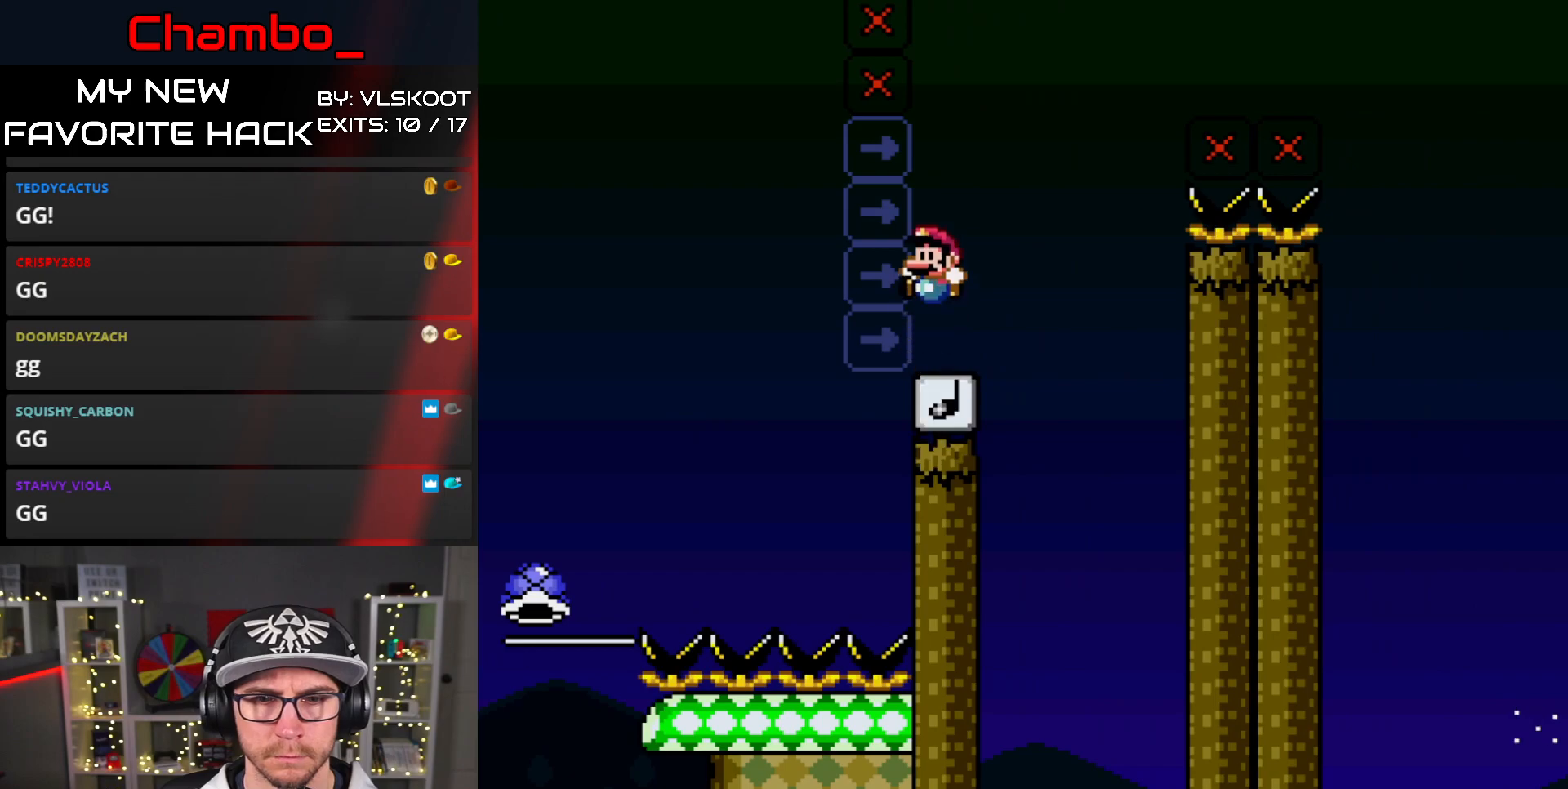
{"buttons": ["Y", "DPAD_RIGHT"], "events": [[50, "B", "up"], [467, "DPAD_RIGHT", "down"]]}
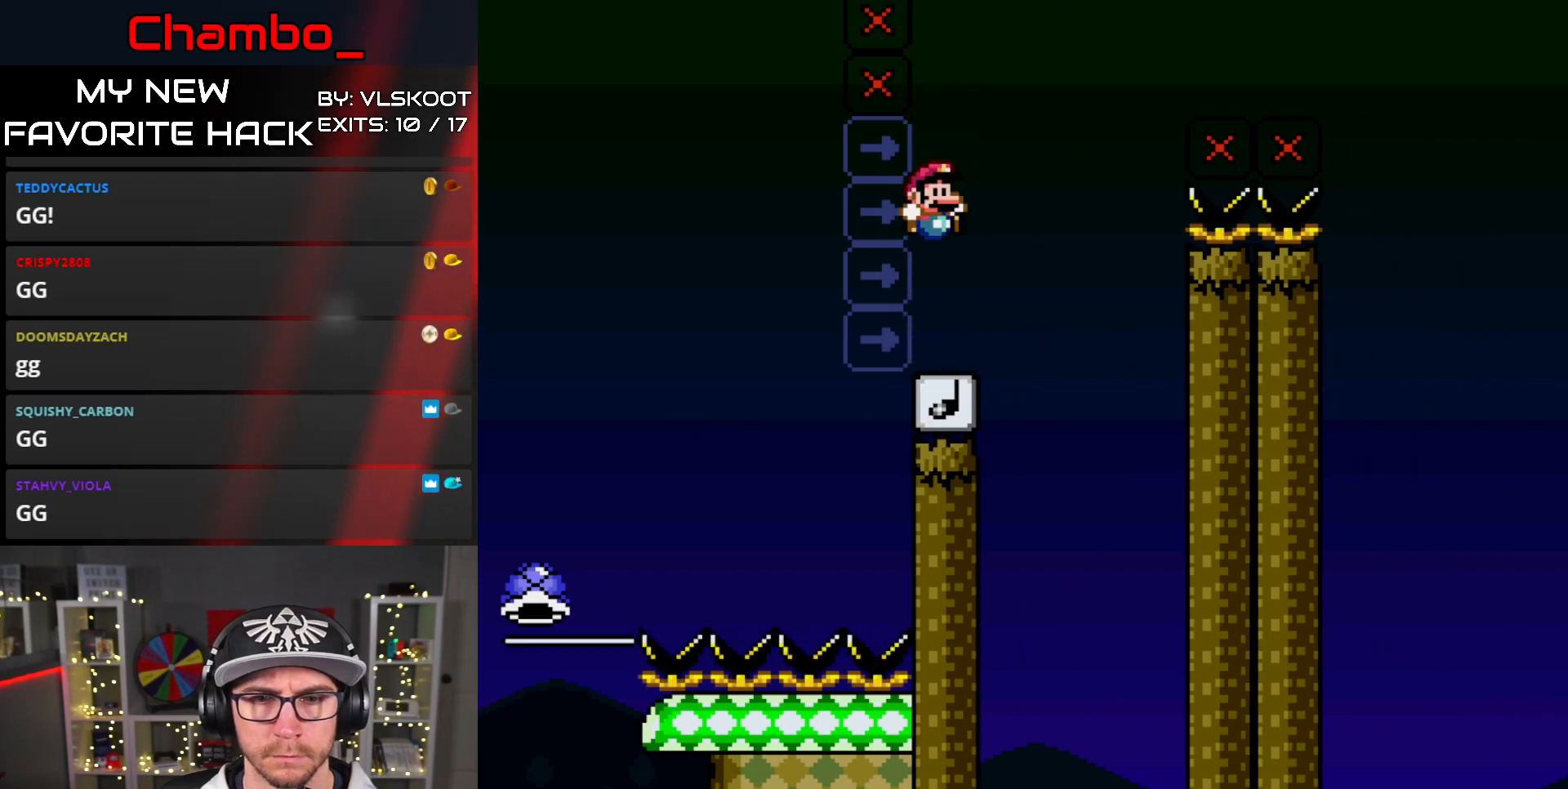
{"buttons": ["B", "Y", "DPAD_RIGHT"], "events": [[100, "B", "down"]]}
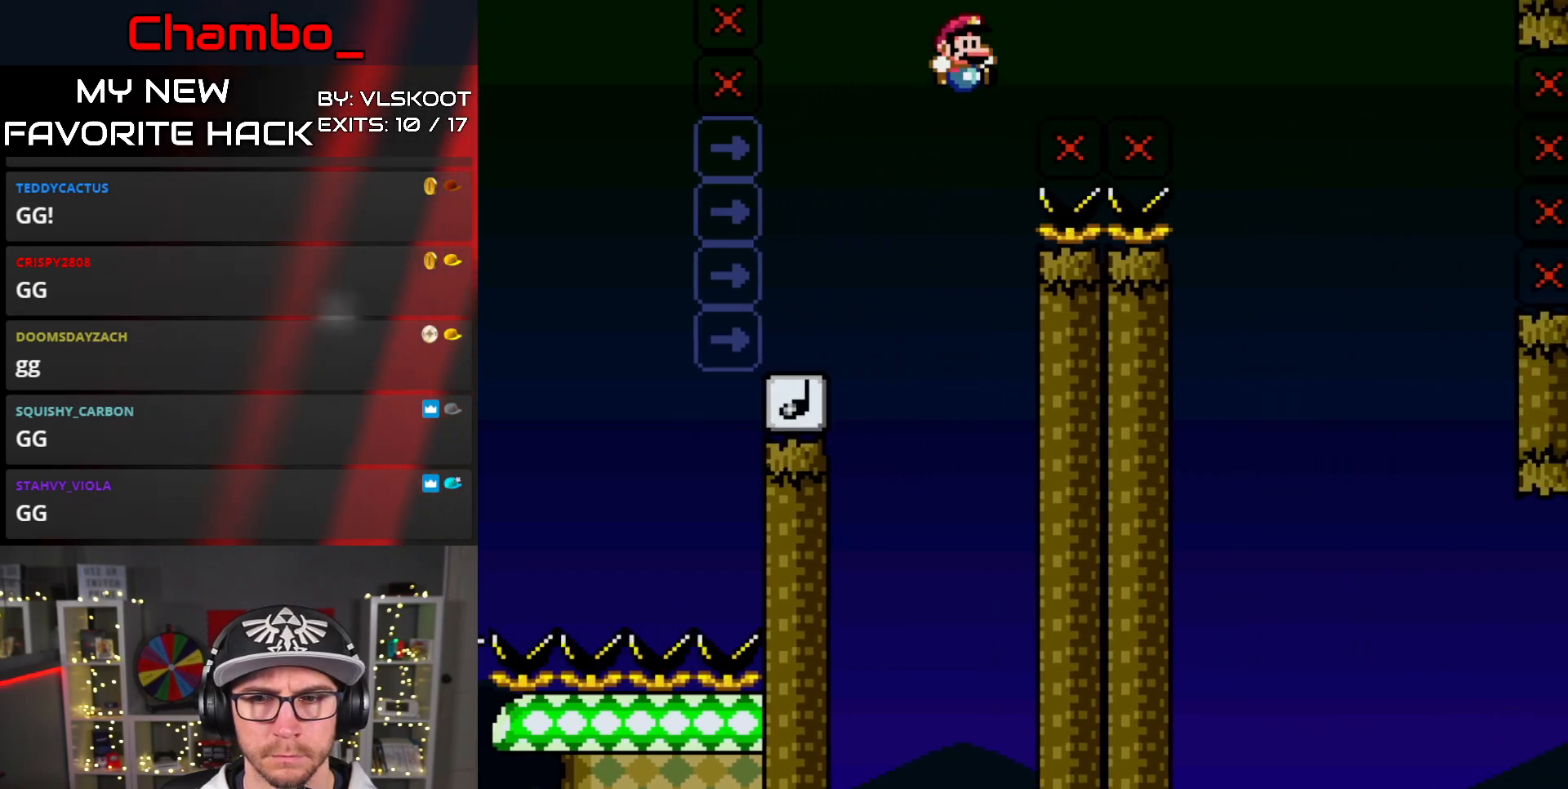
{"buttons": ["B", "Y", "DPAD_RIGHT"], "events": []}
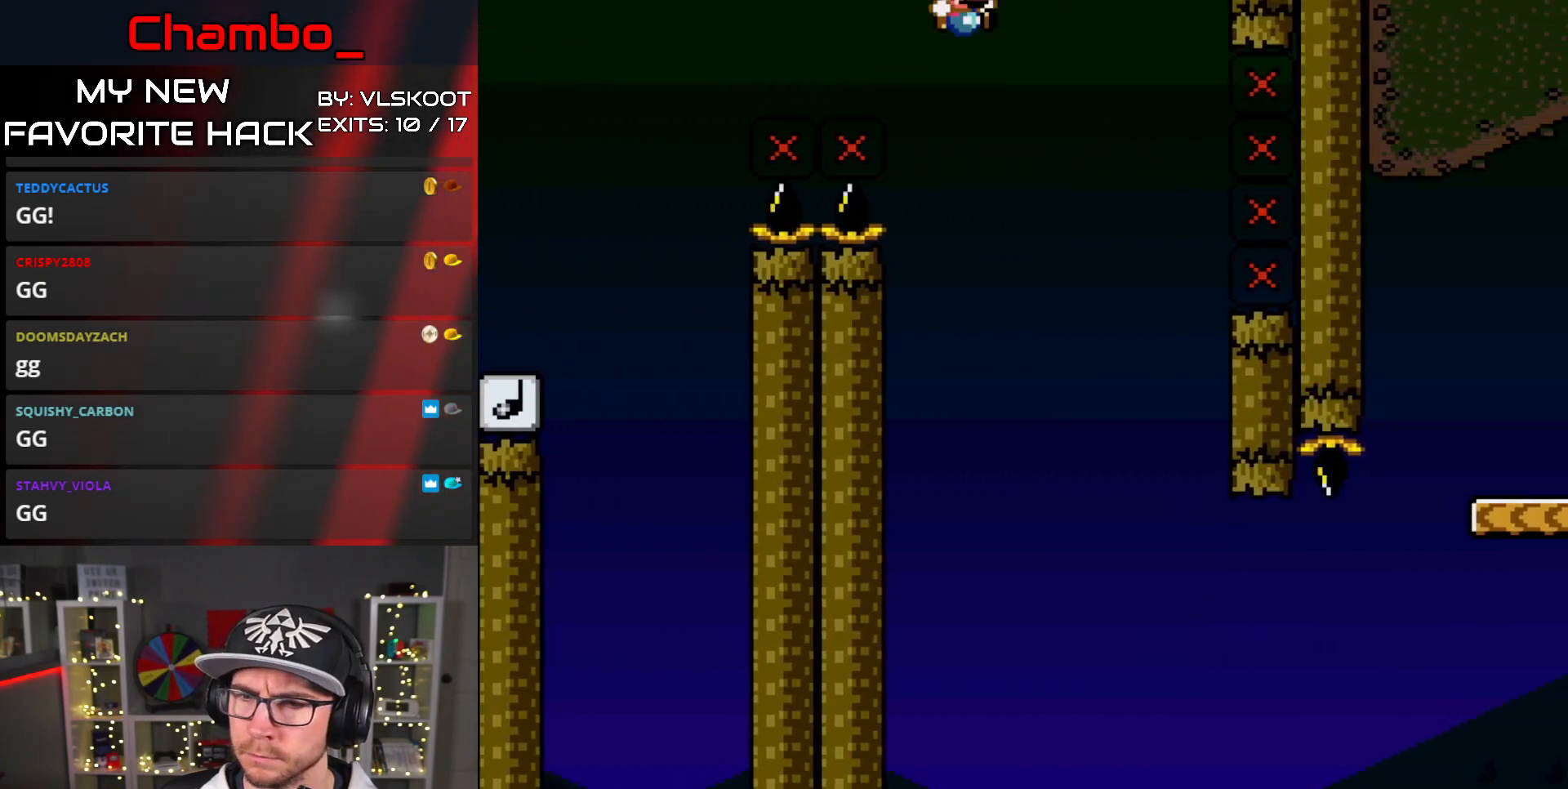
{"buttons": ["B", "Y", "DPAD_RIGHT"], "events": [[117, "DPAD_LEFT", "down"], [117, "DPAD_RIGHT", "up"], [217, "DPAD_DOWN", "down"], [217, "DPAD_LEFT", "up"], [250, "DPAD_DOWN", "up"], [250, "DPAD_RIGHT", "down"]]}
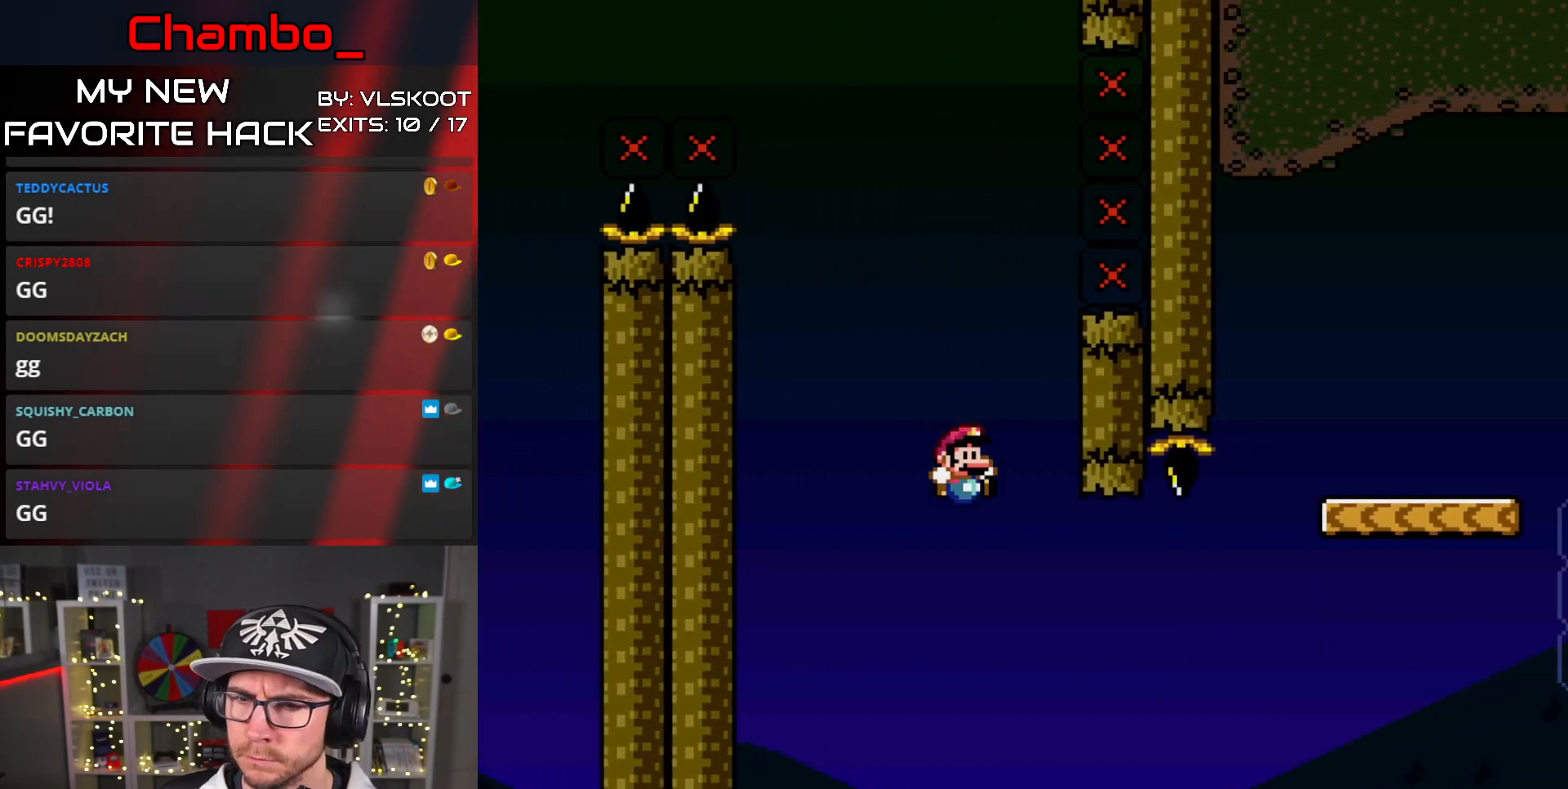
{"buttons": ["B", "Y", "DPAD_RIGHT"], "events": []}
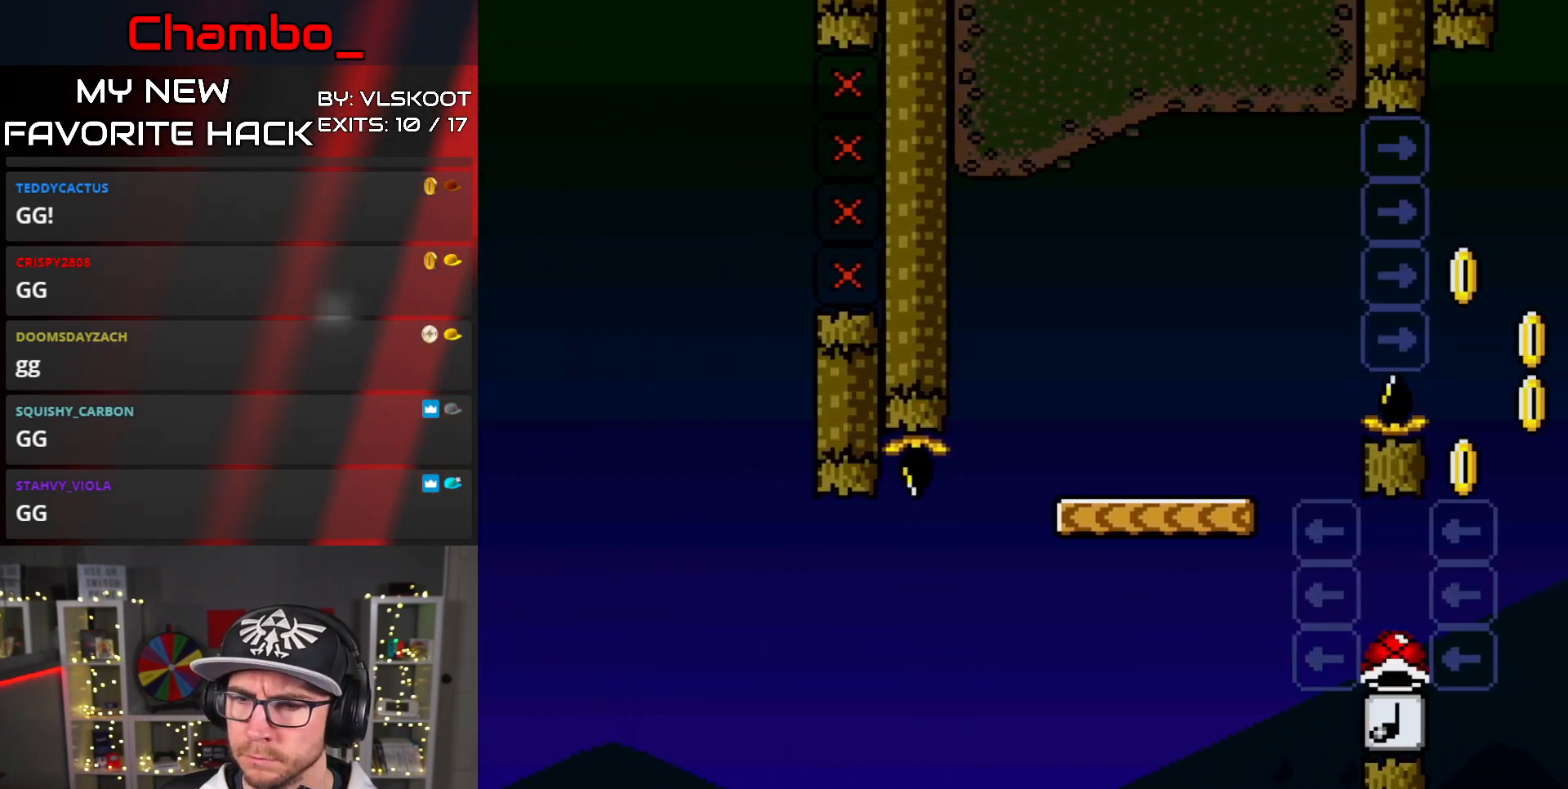
{"buttons": [], "events": [[250, "B", "up"], [350, "DPAD_RIGHT", "up"], [350, "Y", "up"]]}
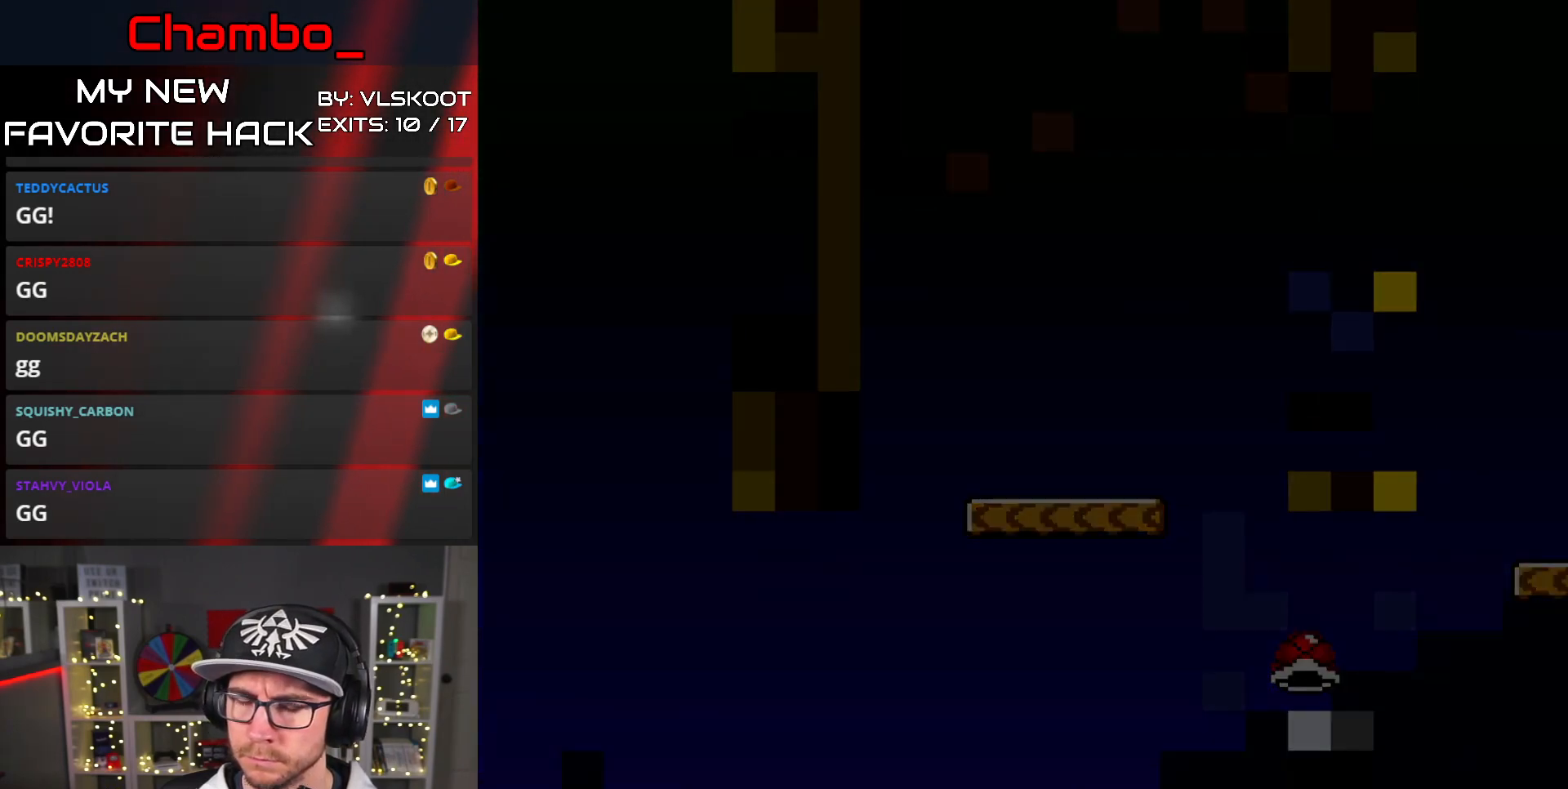
{"buttons": [], "events": []}
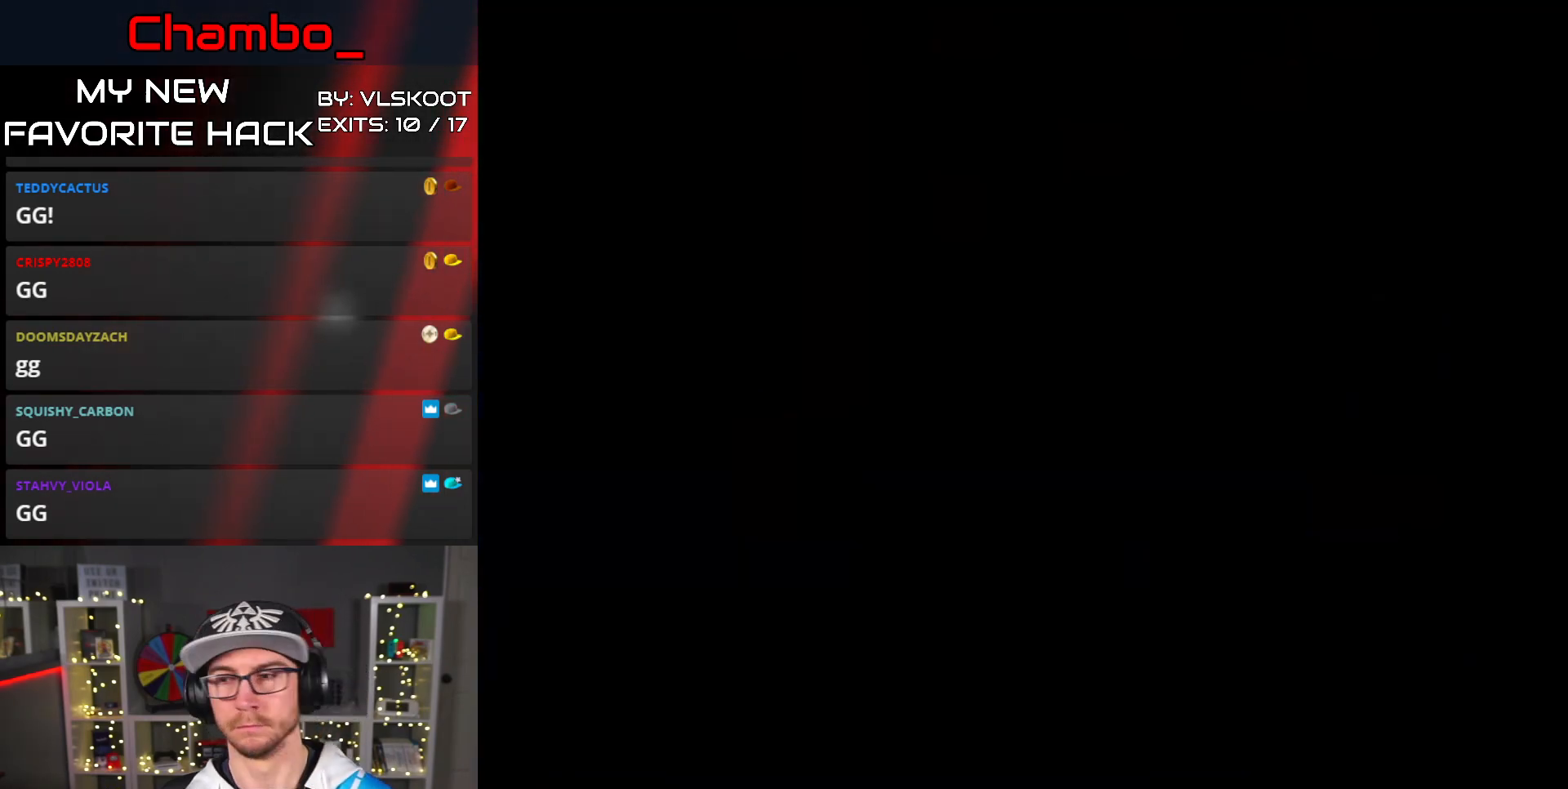
{"buttons": [], "events": []}
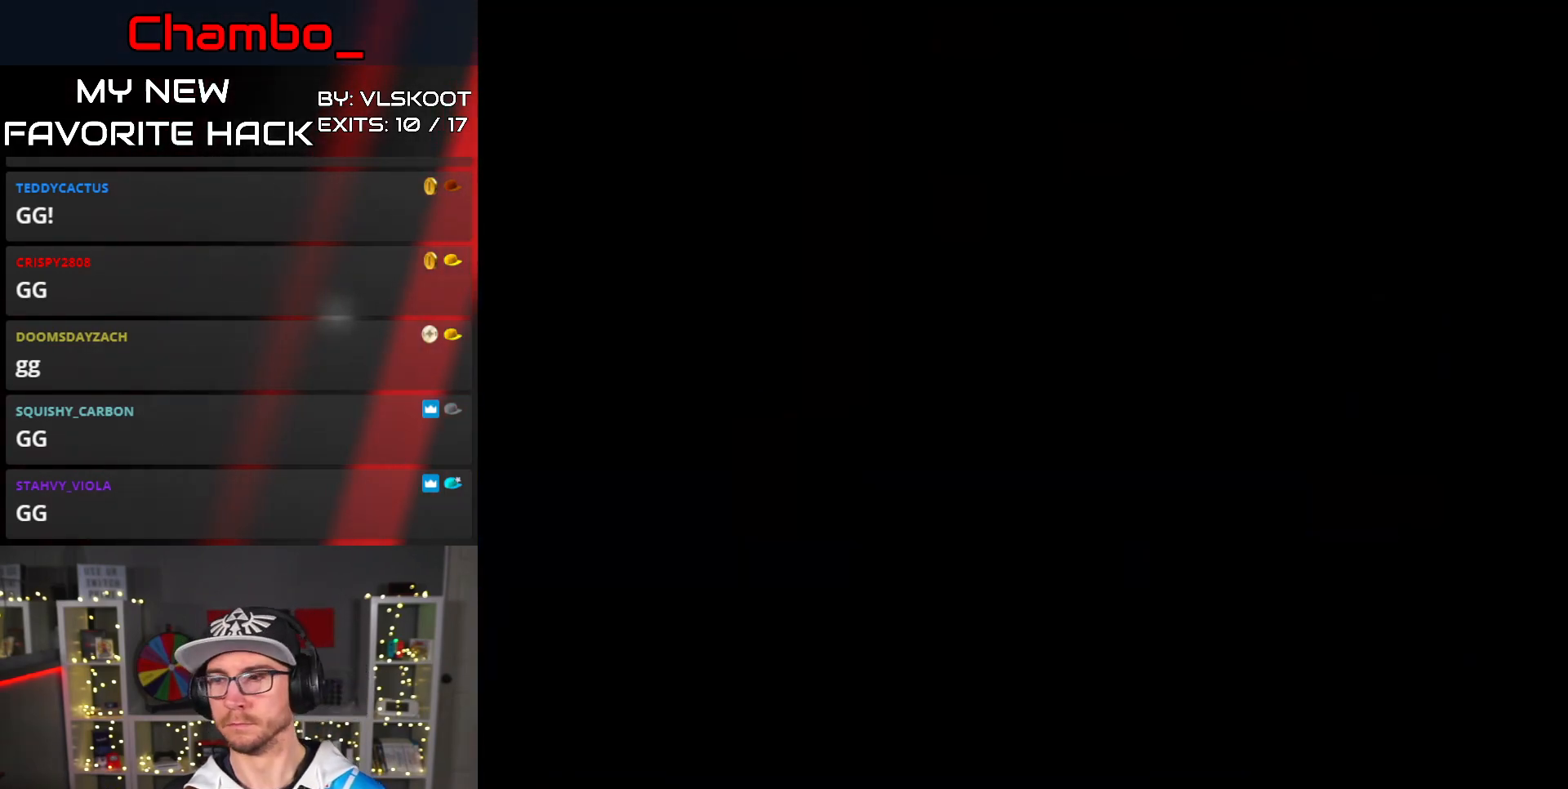
{"buttons": ["Y"], "events": [[450, "Y", "down"]]}
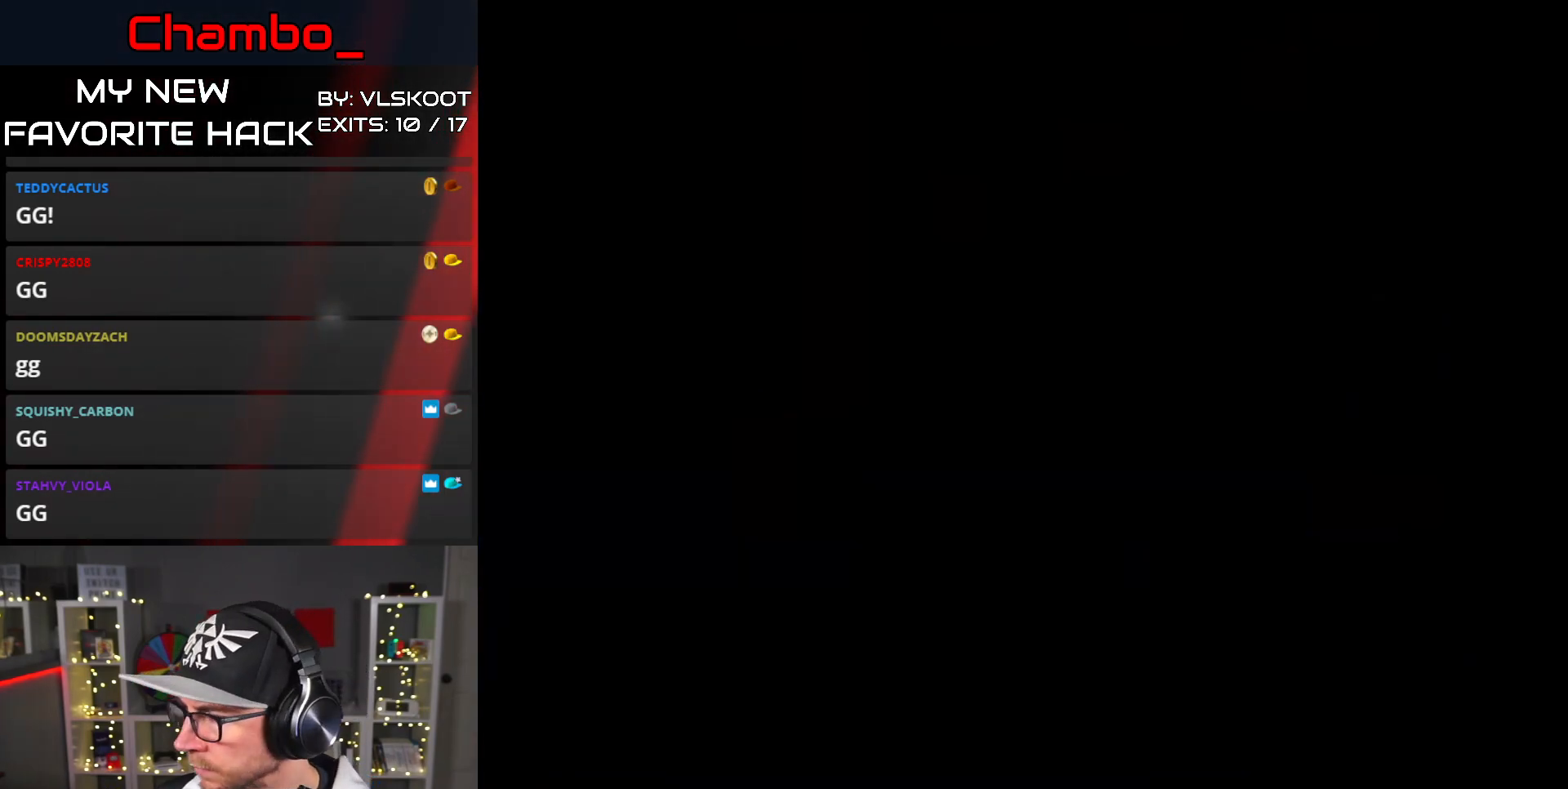
{"buttons": ["Y", "DPAD_RIGHT"], "events": [[50, "DPAD_RIGHT", "down"], [100, "Y", "up"], [183, "Y", "down"]]}
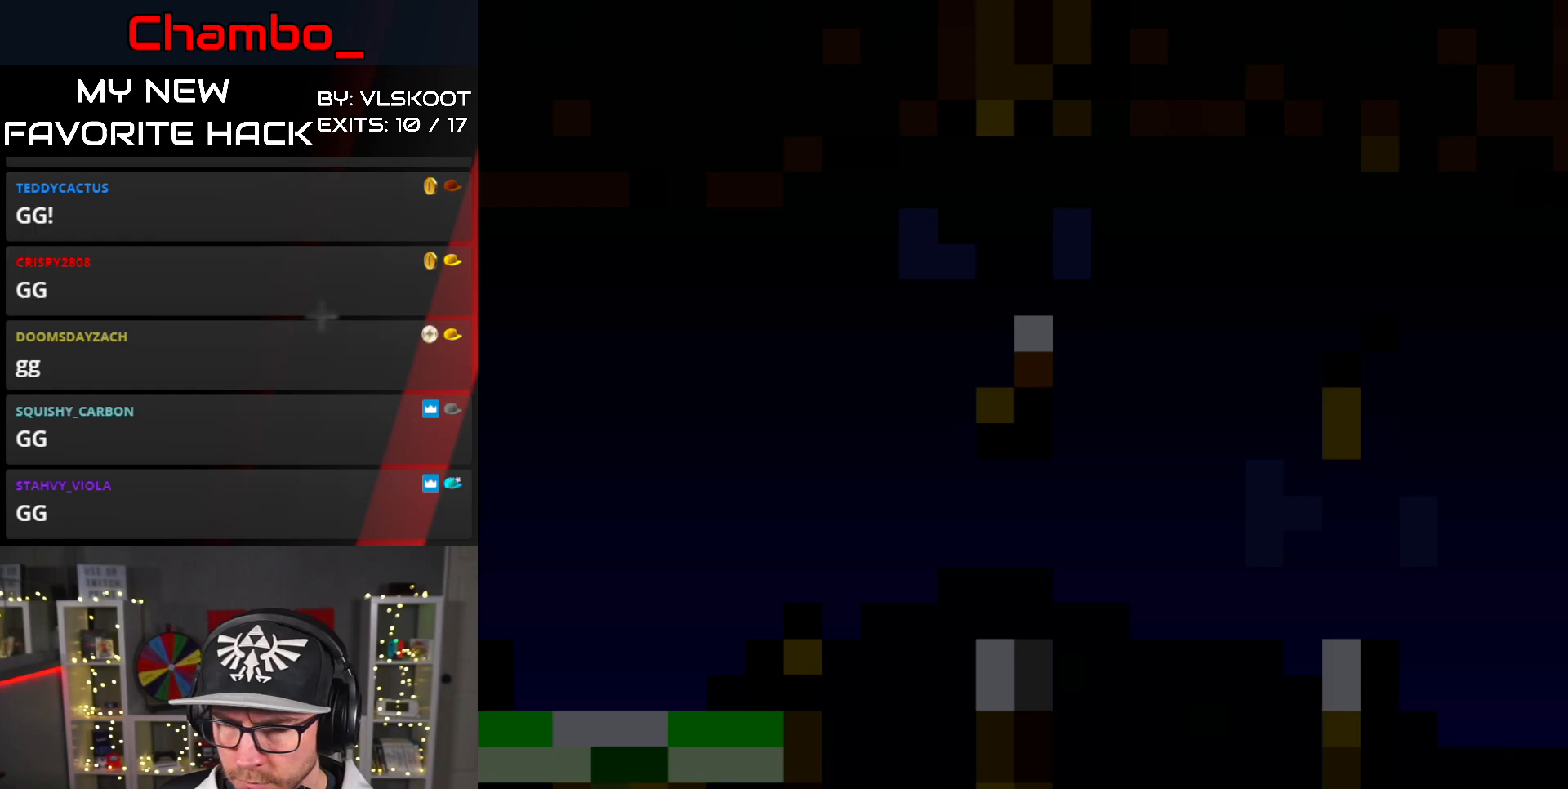
{"buttons": ["Y", "DPAD_RIGHT"], "events": []}
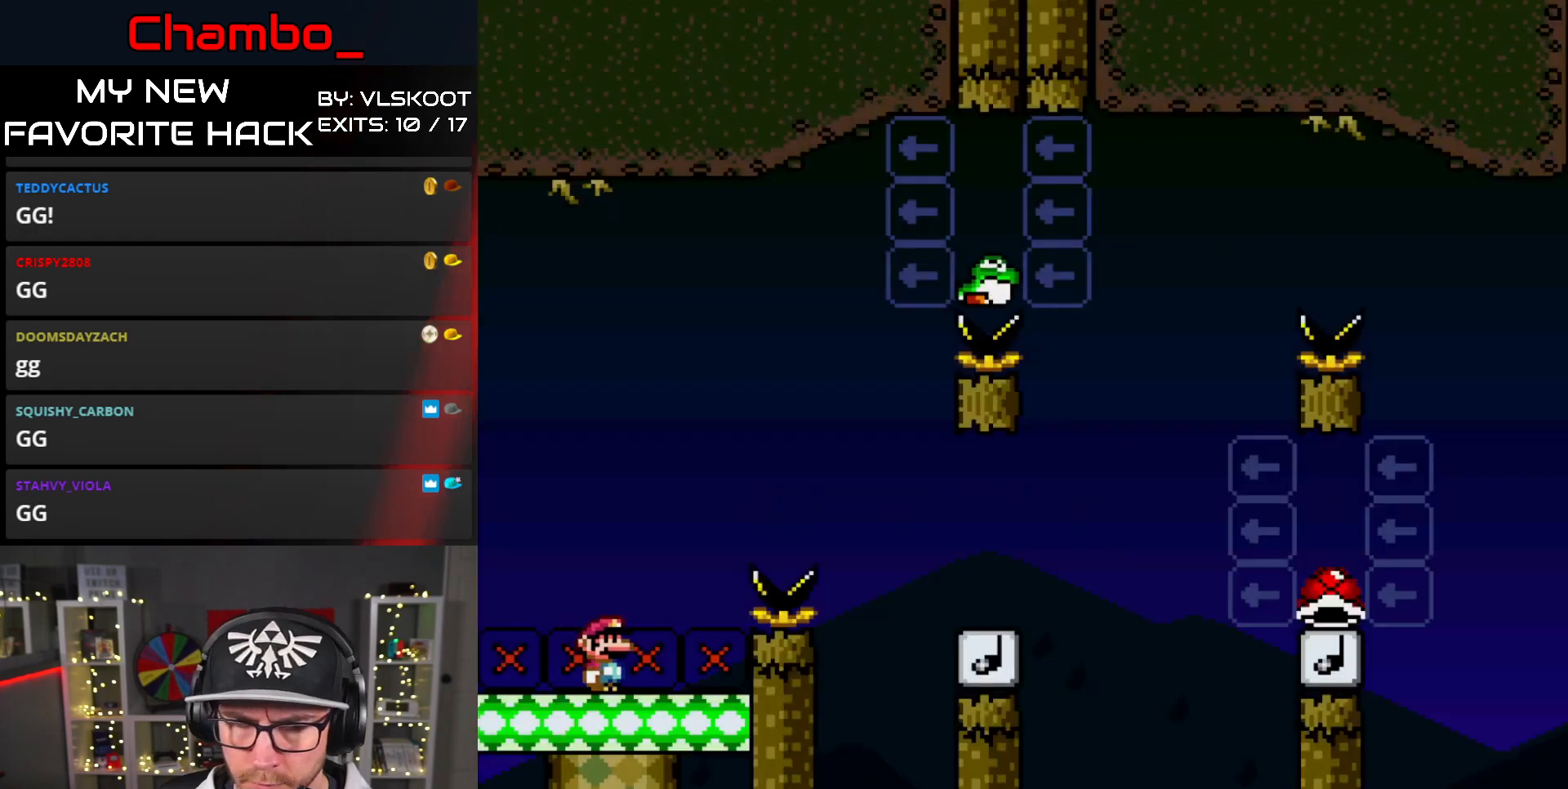
{"buttons": ["Y", "DPAD_RIGHT"], "events": [[83, "B", "down"], [200, "B", "up"], [317, "B", "down"], [400, "B", "up"]]}
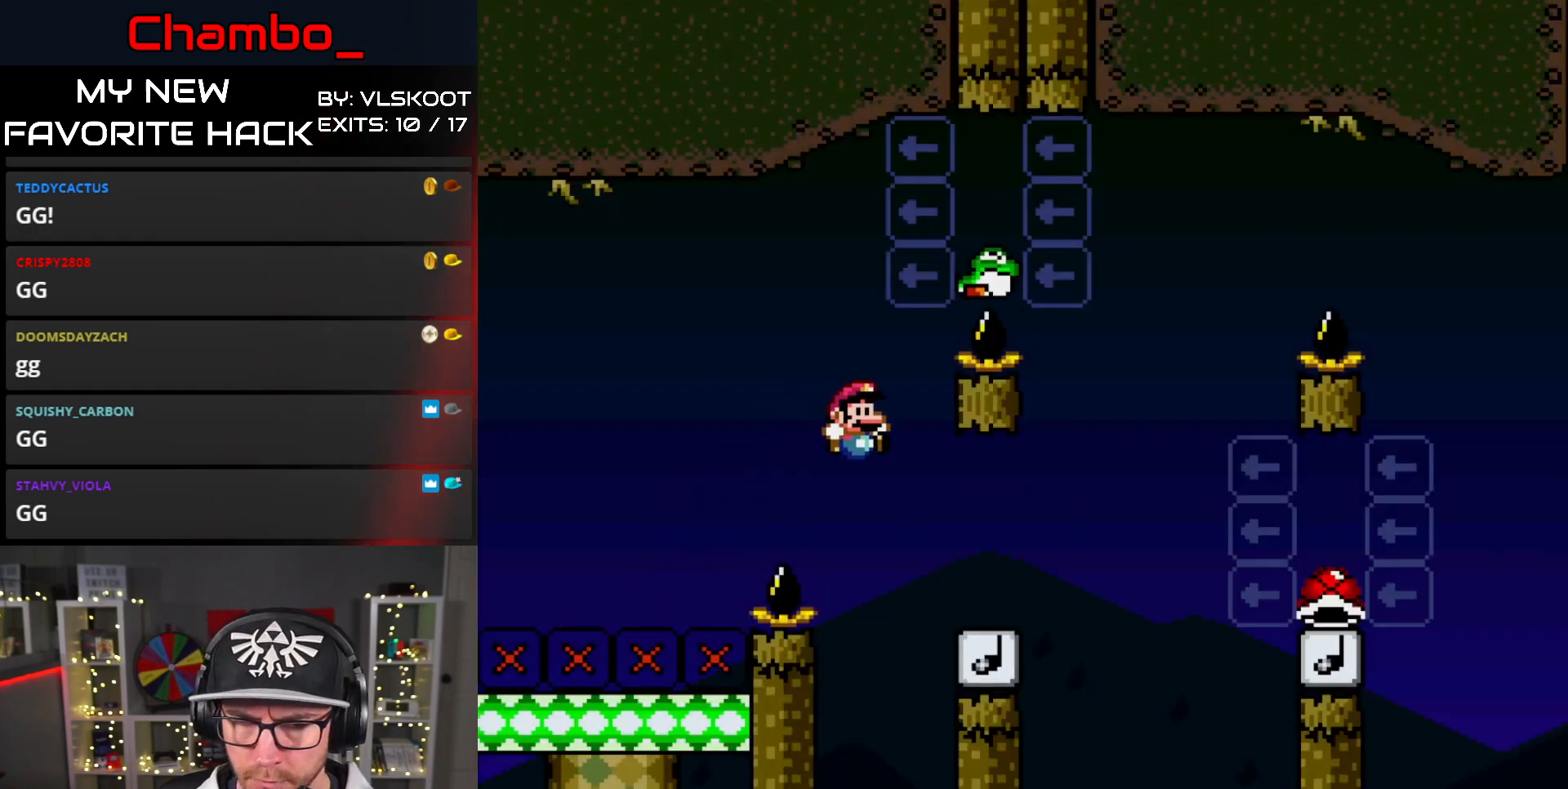
{"buttons": ["B", "Y", "DPAD_LEFT"], "events": [[233, "B", "down"], [333, "DPAD_DOWN", "down"], [333, "DPAD_LEFT", "down"], [333, "DPAD_RIGHT", "up"], [350, "DPAD_DOWN", "up"]]}
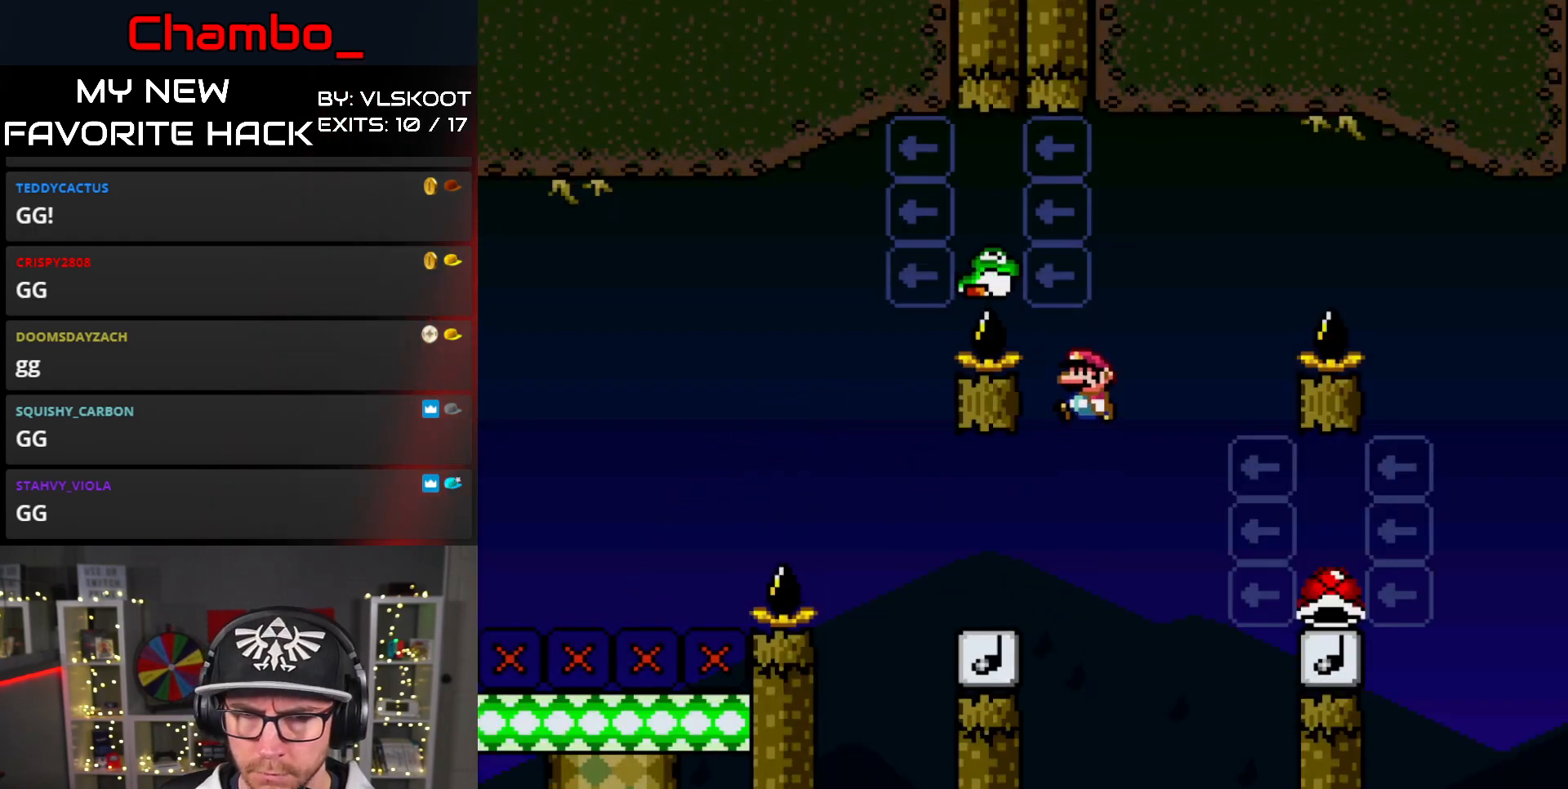
{"buttons": ["B", "Y", "DPAD_RIGHT"], "events": [[400, "DPAD_LEFT", "up"], [417, "DPAD_RIGHT", "down"]]}
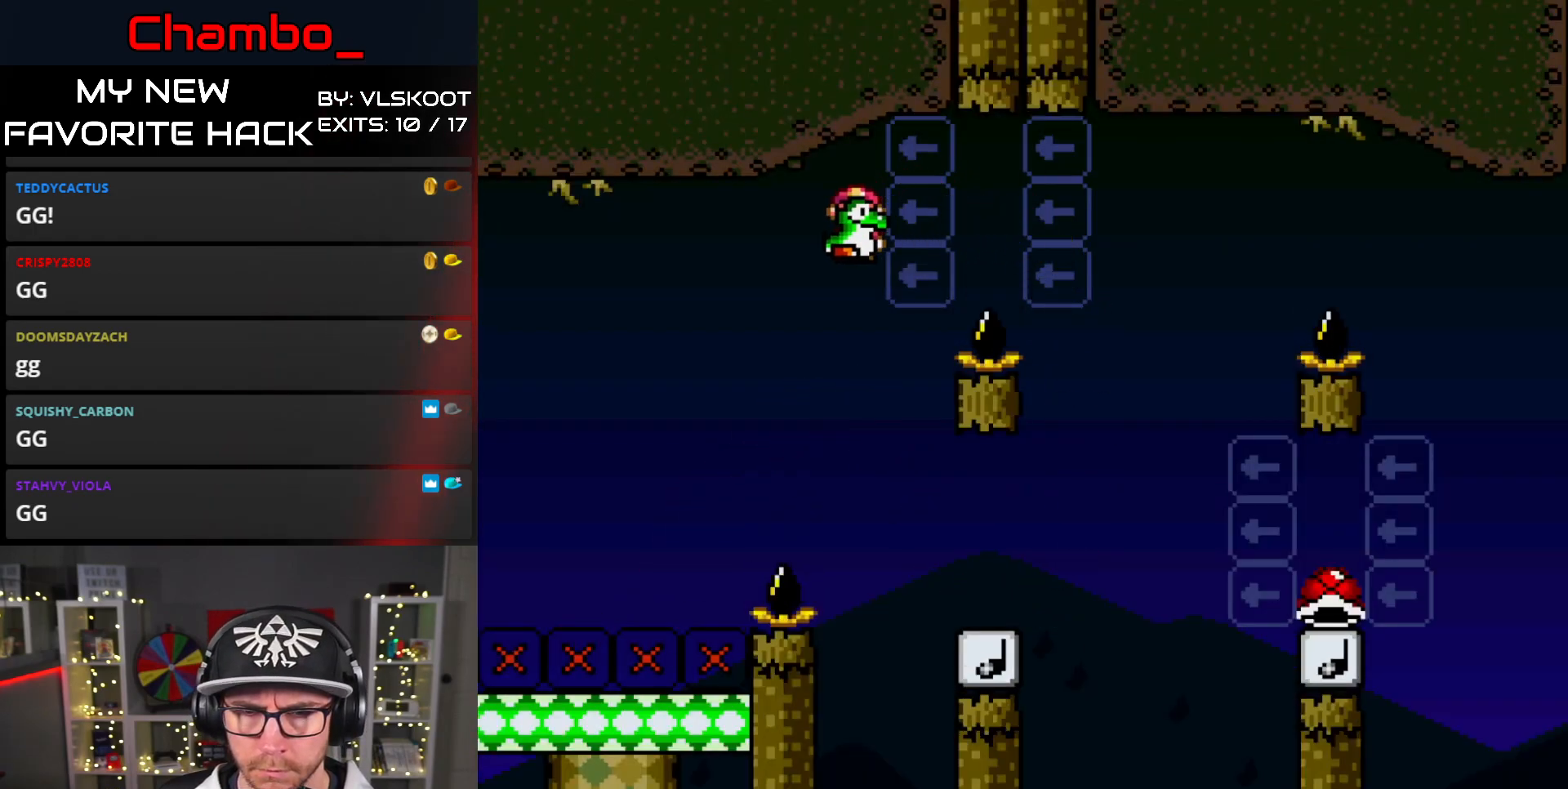
{"buttons": ["B", "Y", "DPAD_RIGHT"], "events": [[433, "B", "up"], [500, "B", "down"]]}